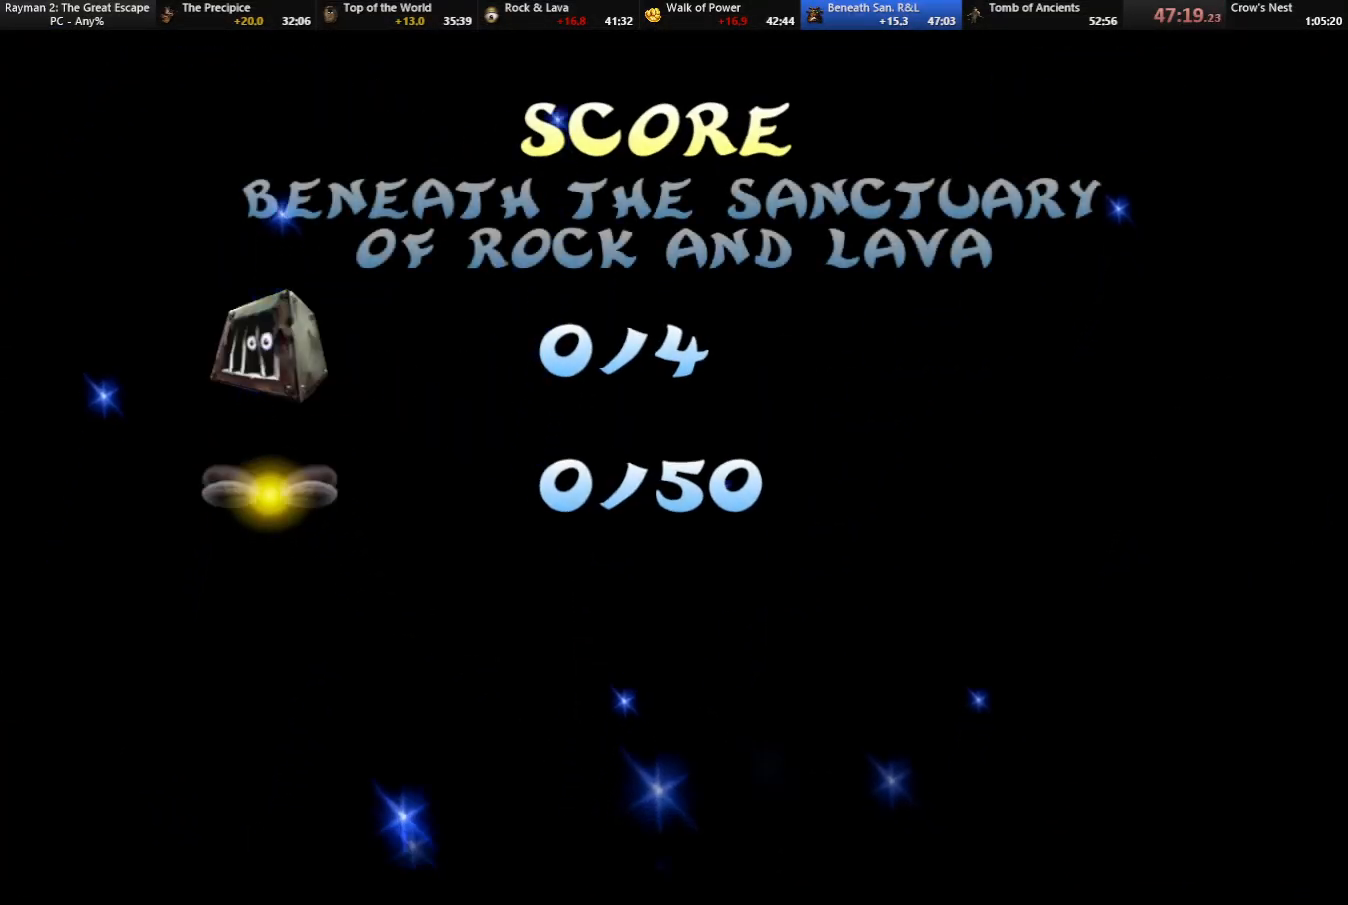
Gameplay with keyboard; each line is a JSON object with the keys held at the frame after it. "events" lists presses ("down") and releases ("up") of "cam", "camf", "caml", "camr", "dive", "down", "jump", "left", "menu", "right", "shoot", "strafe", "think" and "up" between this image and that frame as [ms after this image, input, new state], when the widget could be followed in between. No other keys are recorded. Mouse input is not recorded. Key names are as the overlay labels them; some are game actions (e.g. jump) rather than physical keys.
{"keys": ["right"], "events": [[33, "shoot", "down"], [83, "shoot", "up"], [183, "shoot", "down"], [233, "shoot", "up"], [267, "shoot", "down"], [317, "shoot", "up"], [367, "shoot", "down"], [417, "shoot", "up"], [467, "shoot", "down"], [500, "shoot", "up"]]}
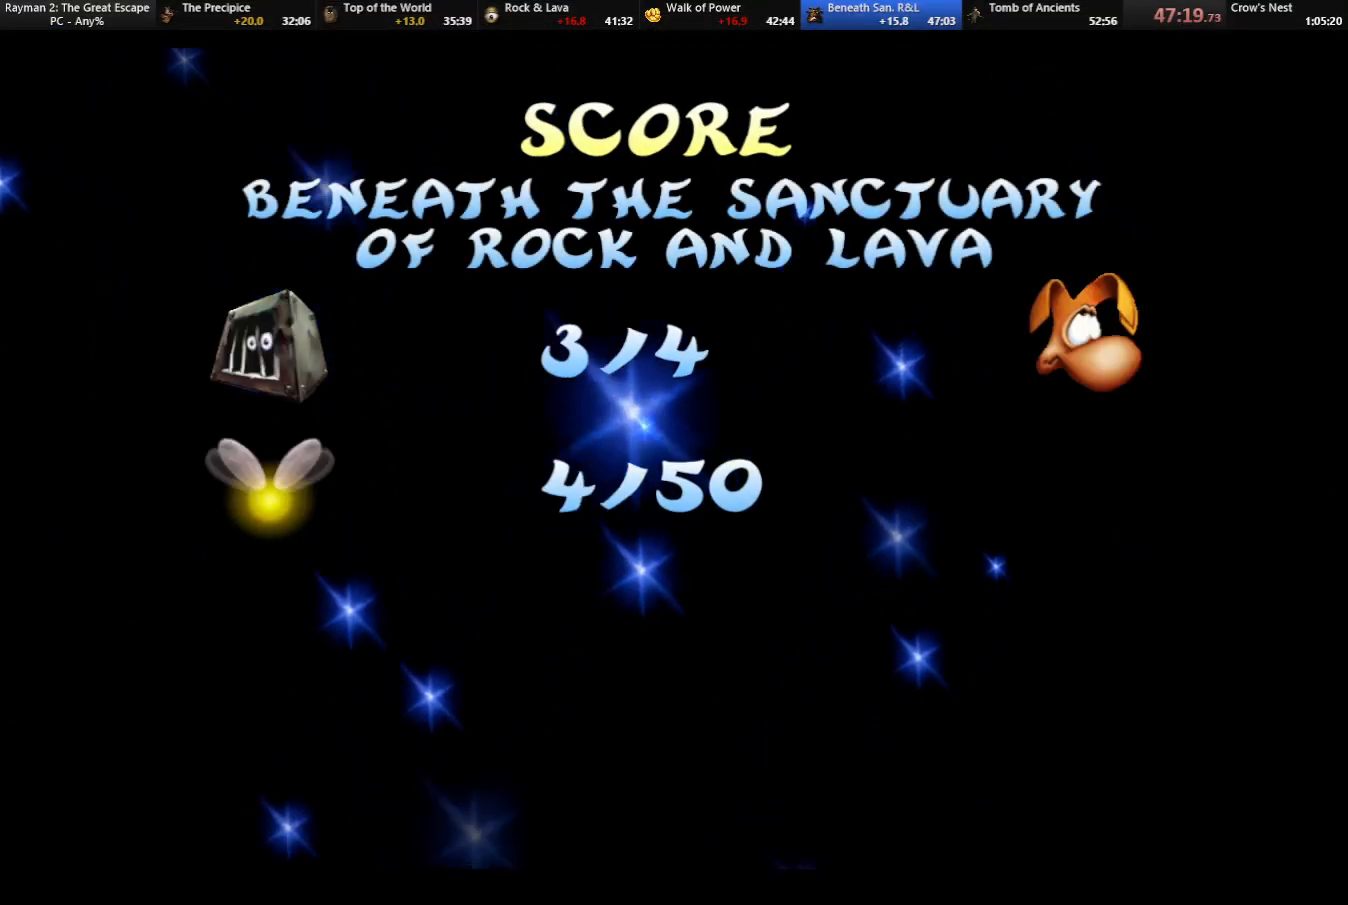
{"keys": ["right", "shoot"], "events": [[50, "shoot", "down"], [100, "shoot", "up"], [150, "shoot", "down"], [183, "shoot", "up"], [283, "shoot", "down"], [333, "shoot", "up"], [383, "shoot", "down"], [433, "shoot", "up"], [483, "shoot", "down"]]}
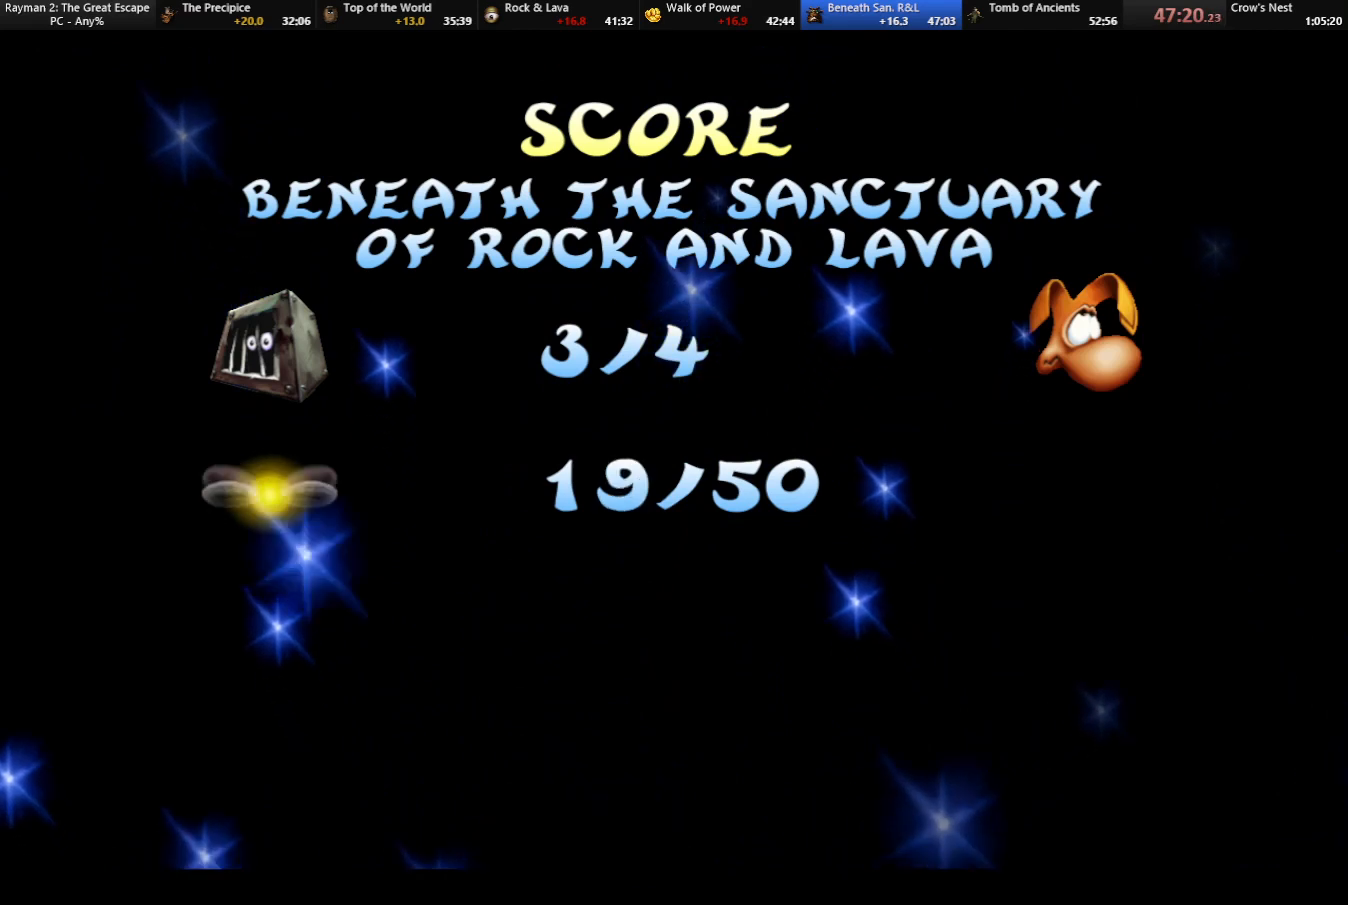
{"keys": ["right", "shoot"], "events": [[33, "shoot", "up"], [117, "shoot", "down"], [167, "shoot", "up"], [217, "shoot", "down"], [250, "shoot", "up"], [300, "shoot", "down"], [350, "shoot", "up"], [400, "shoot", "down"], [433, "shoot", "up"], [483, "shoot", "down"]]}
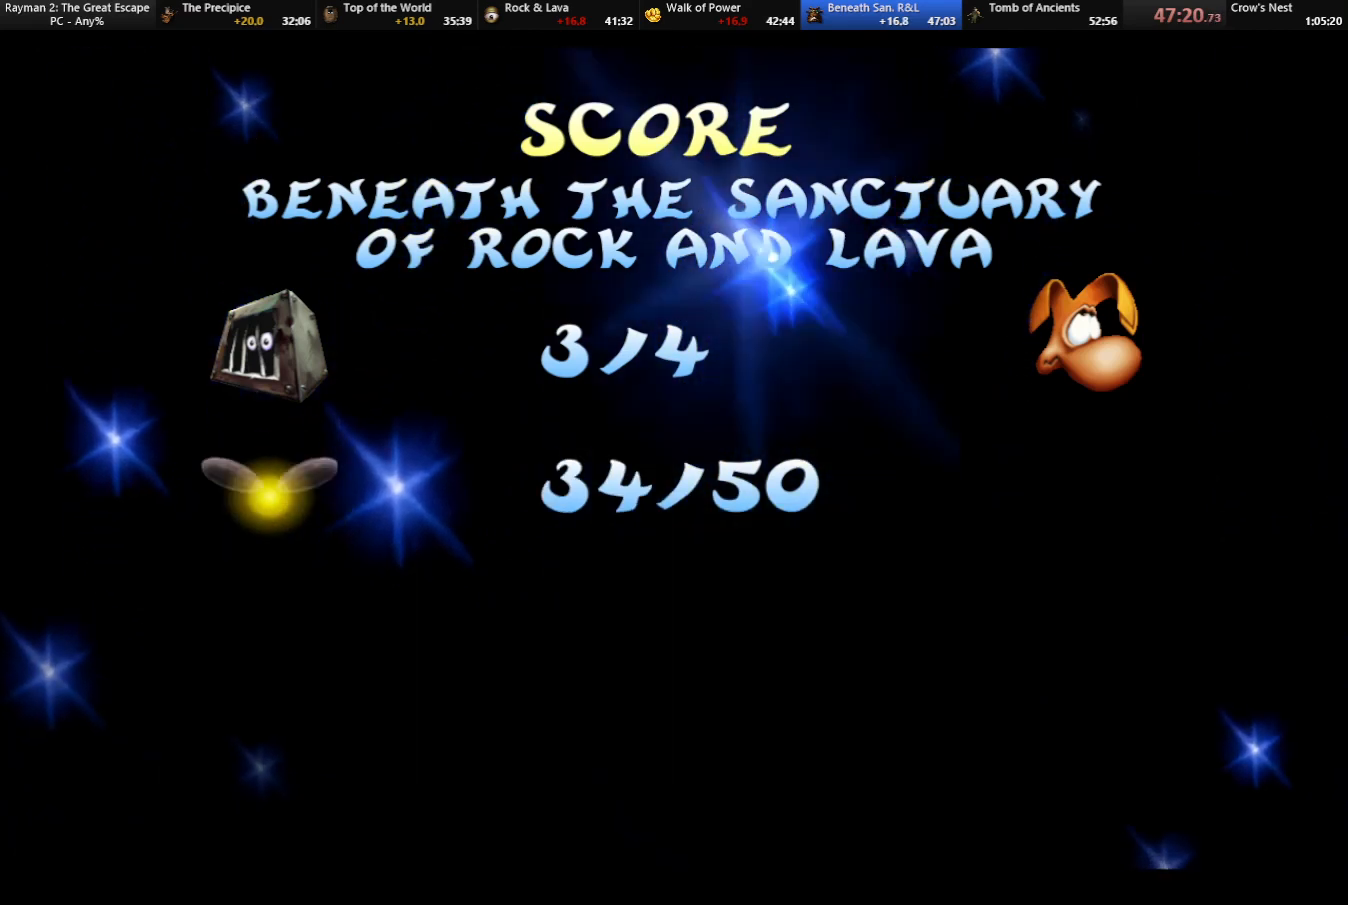
{"keys": ["right", "shoot"], "events": [[33, "shoot", "up"], [83, "shoot", "down"], [133, "shoot", "up"], [233, "shoot", "down"], [267, "shoot", "up"], [317, "shoot", "down"], [367, "shoot", "up"], [400, "shoot", "down"], [450, "shoot", "up"], [500, "shoot", "down"]]}
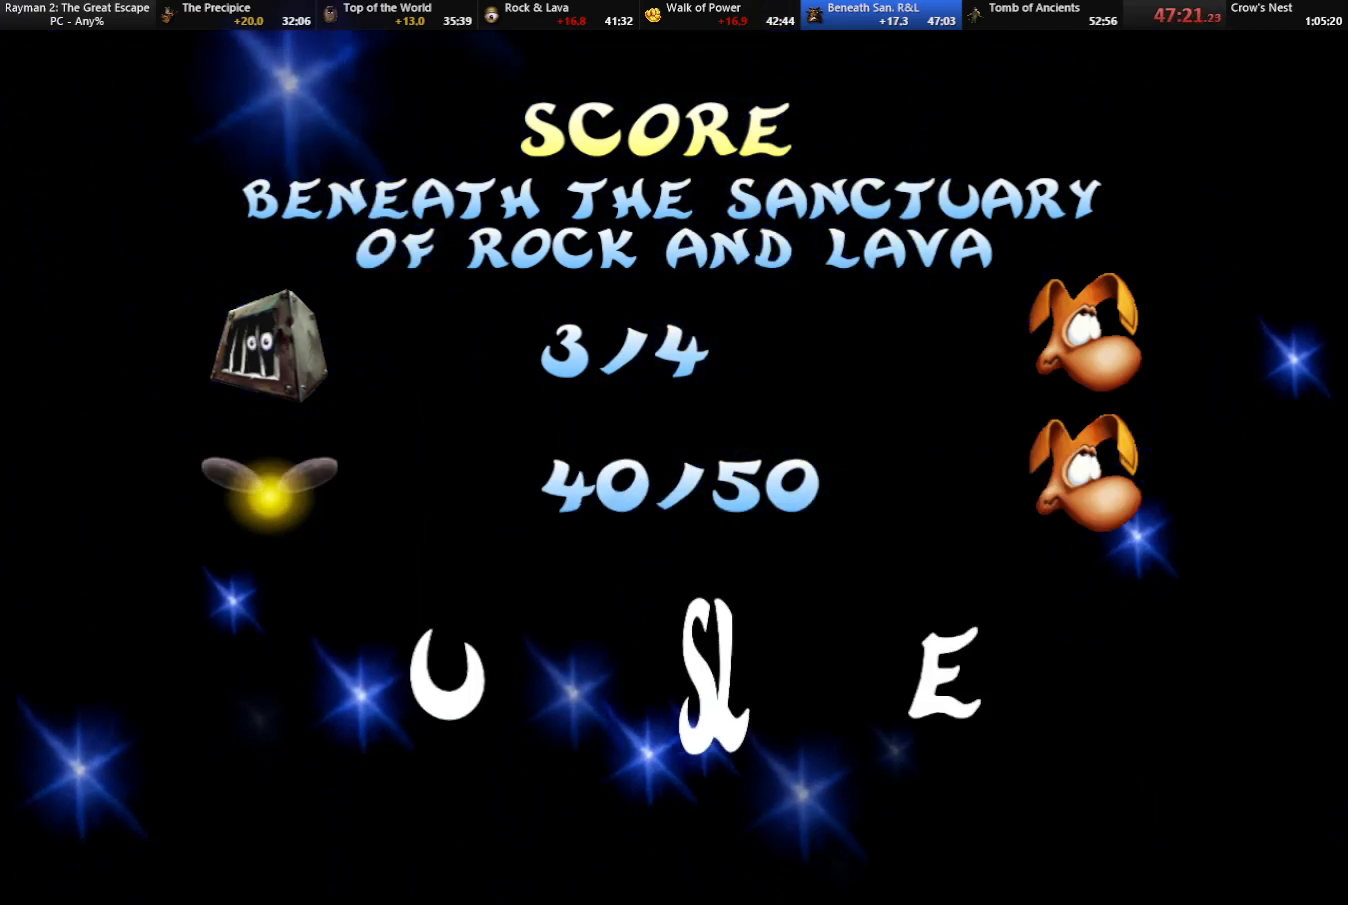
{"keys": ["right"], "events": [[50, "shoot", "up"], [150, "shoot", "down"], [200, "shoot", "up"], [250, "shoot", "down"], [283, "shoot", "up"], [333, "shoot", "down"], [383, "shoot", "up"], [433, "shoot", "down"], [467, "shoot", "up"]]}
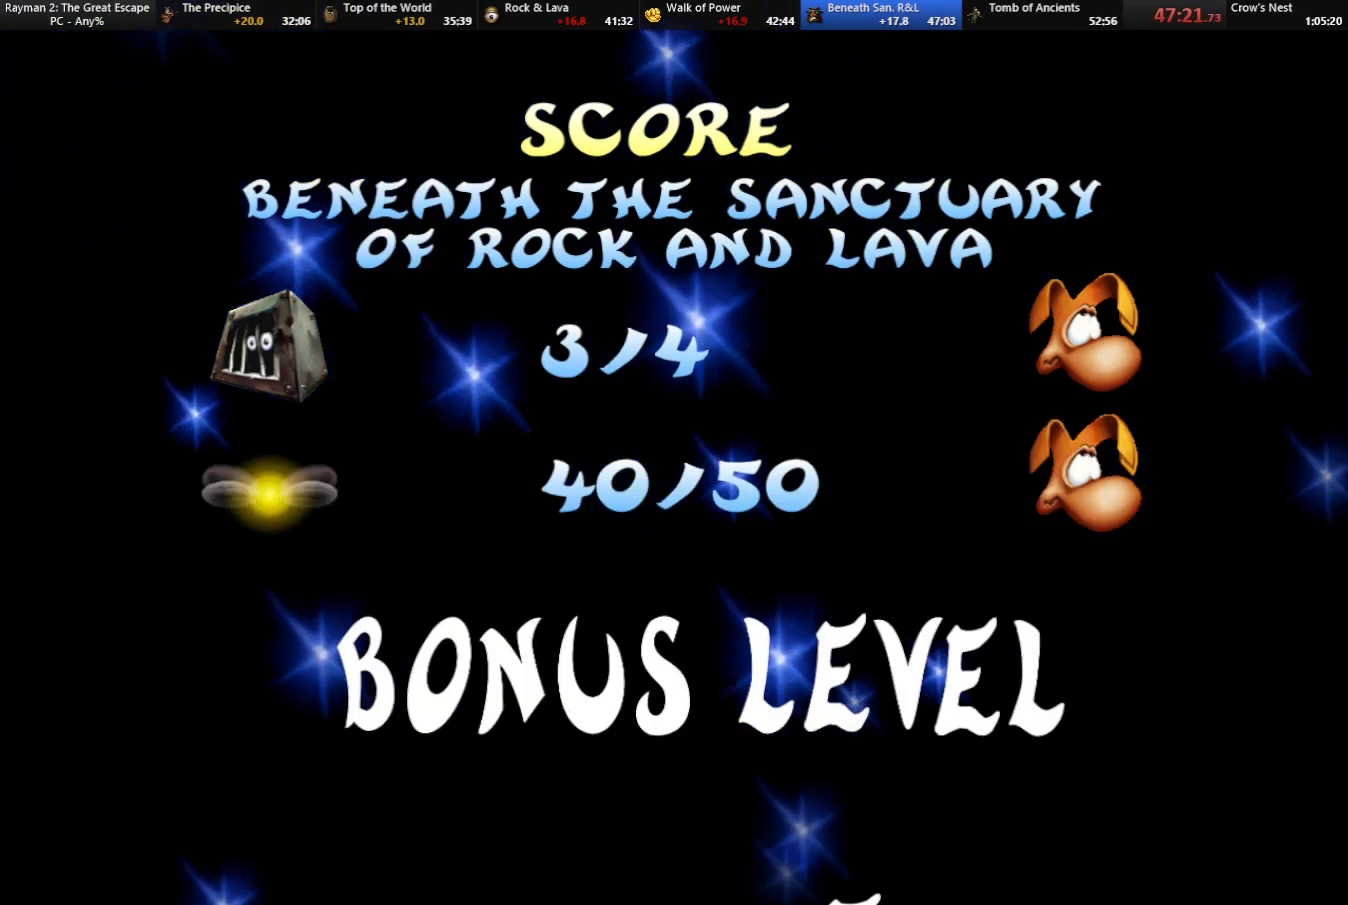
{"keys": ["right", "shoot"], "events": [[150, "shoot", "down"], [200, "shoot", "up"], [250, "shoot", "down"], [300, "shoot", "up"], [350, "shoot", "down"], [400, "shoot", "up"], [500, "shoot", "down"]]}
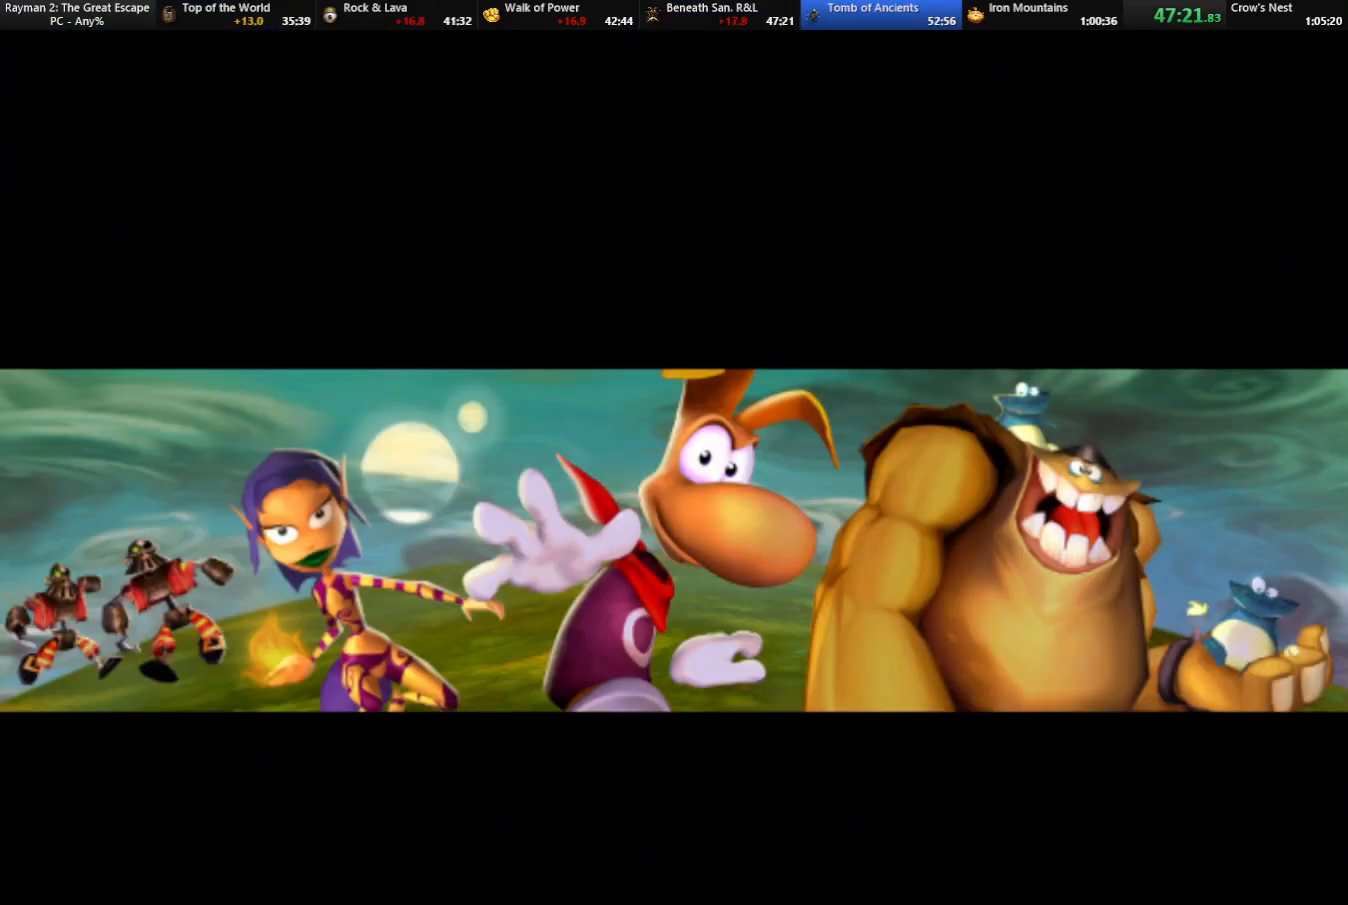
{"keys": ["right"], "events": [[33, "shoot", "up"], [83, "shoot", "down"], [133, "shoot", "up"], [167, "shoot", "down"], [217, "shoot", "up"], [267, "shoot", "down"], [317, "shoot", "up"], [367, "shoot", "down"], [400, "shoot", "up"]]}
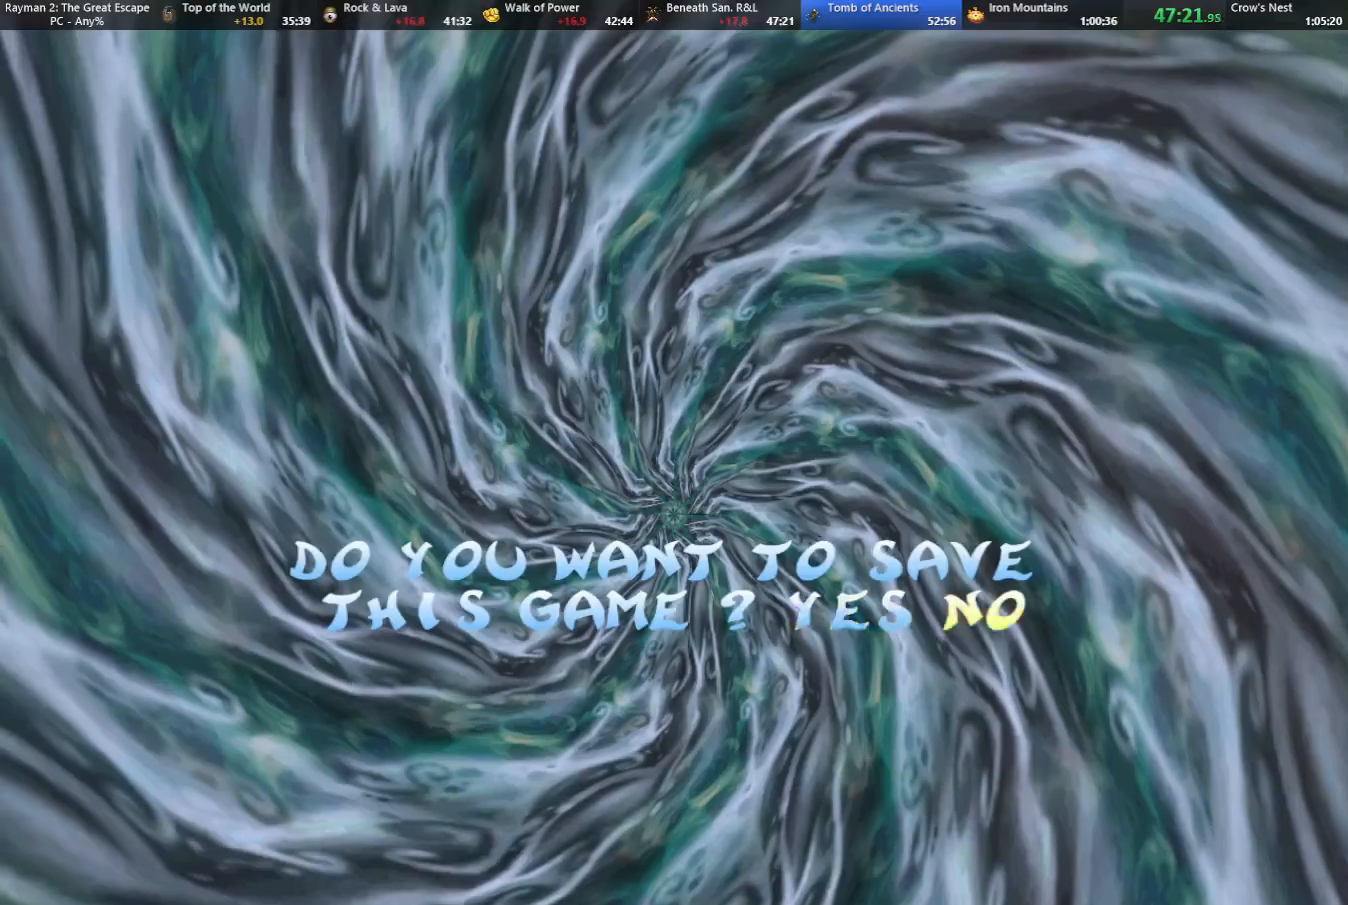
{"keys": ["right"], "events": [[100, "shoot", "down"], [133, "shoot", "up"], [183, "shoot", "down"], [233, "shoot", "up"], [333, "shoot", "down"], [383, "shoot", "up"], [417, "shoot", "down"], [467, "shoot", "up"]]}
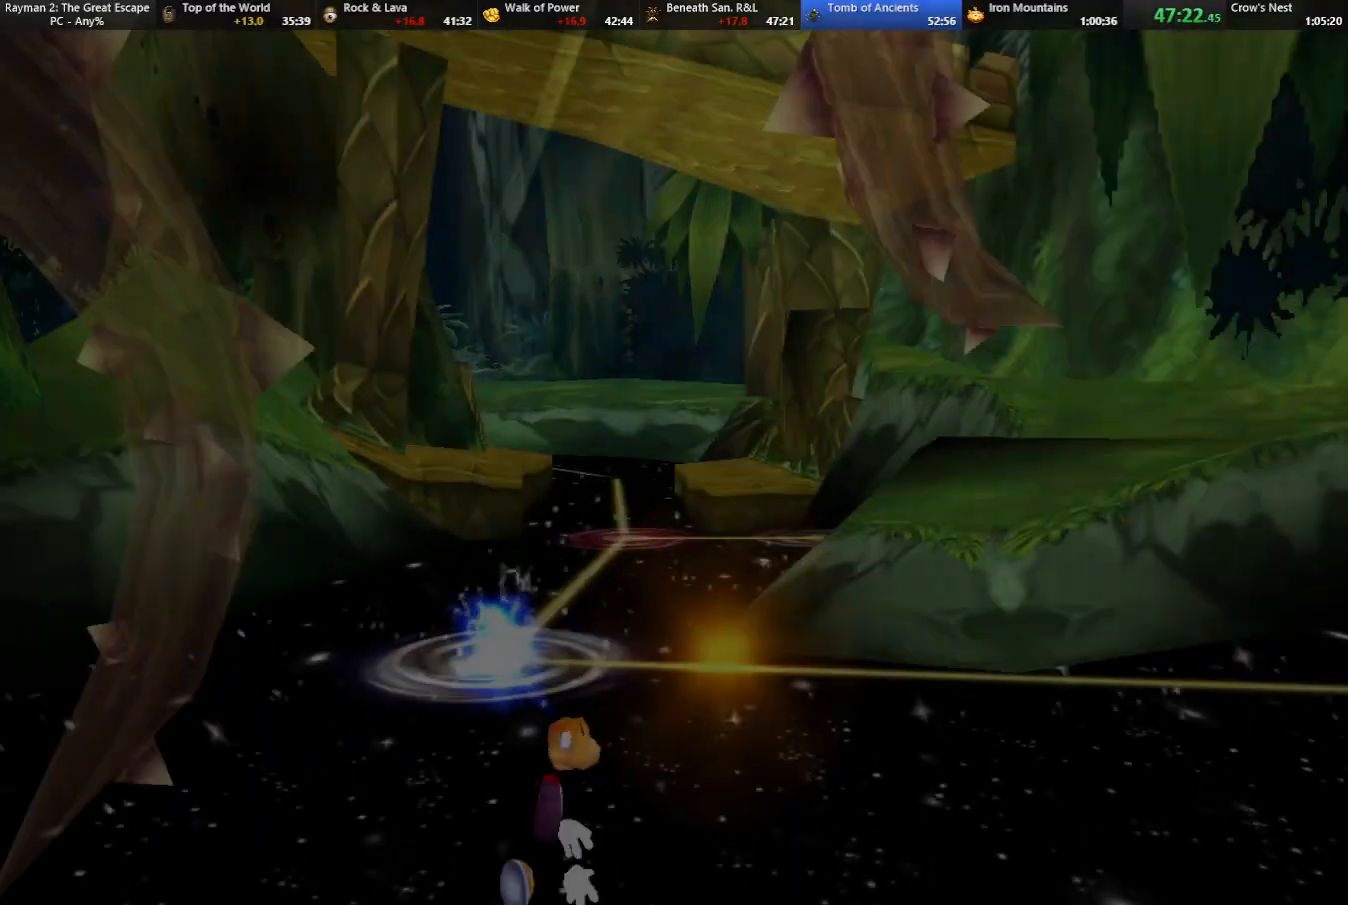
{"keys": ["right"], "events": [[433, "jump", "down"], [483, "jump", "up"]]}
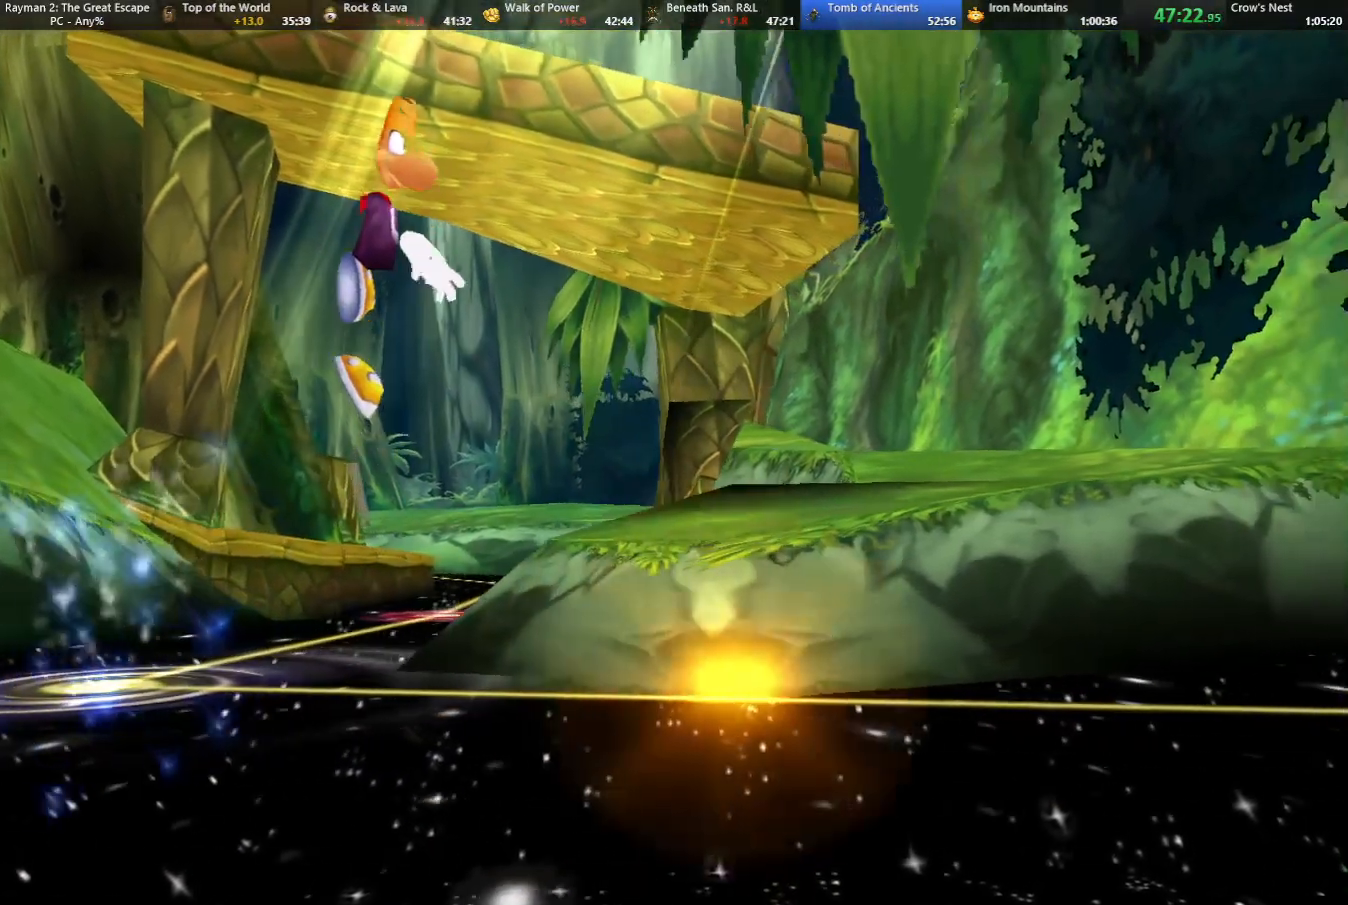
{"keys": ["jump", "right"], "events": [[83, "jump", "down"], [117, "jump", "up"], [167, "jump", "down"], [217, "jump", "up"], [267, "jump", "down"], [367, "jump", "up"], [400, "jump", "down"], [450, "jump", "up"], [500, "jump", "down"]]}
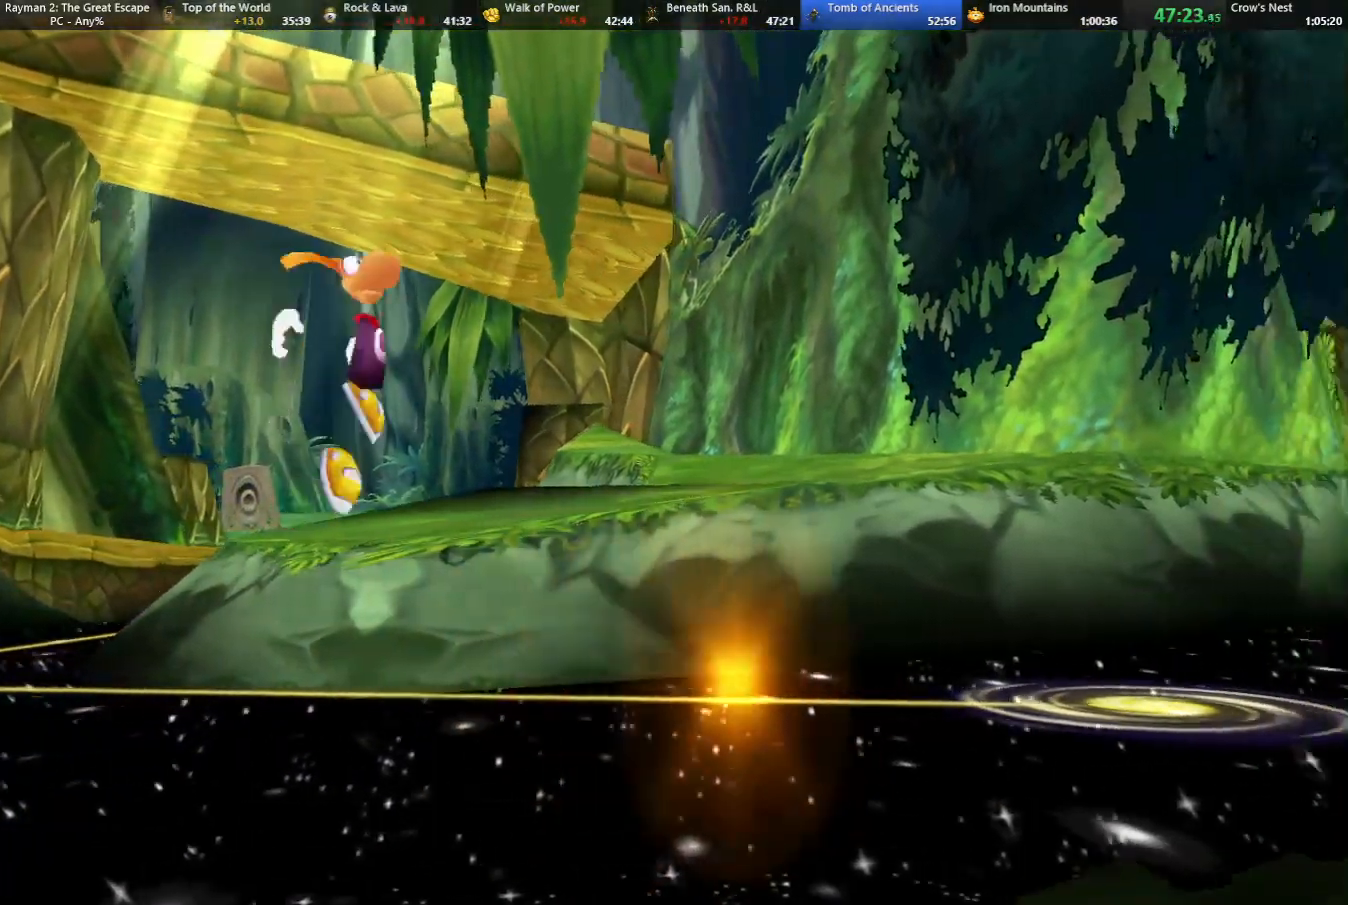
{"keys": ["right"], "events": [[100, "jump", "up"], [133, "jump", "down"], [183, "jump", "up"], [233, "jump", "down"], [333, "jump", "up"], [383, "jump", "down"], [417, "jump", "up"]]}
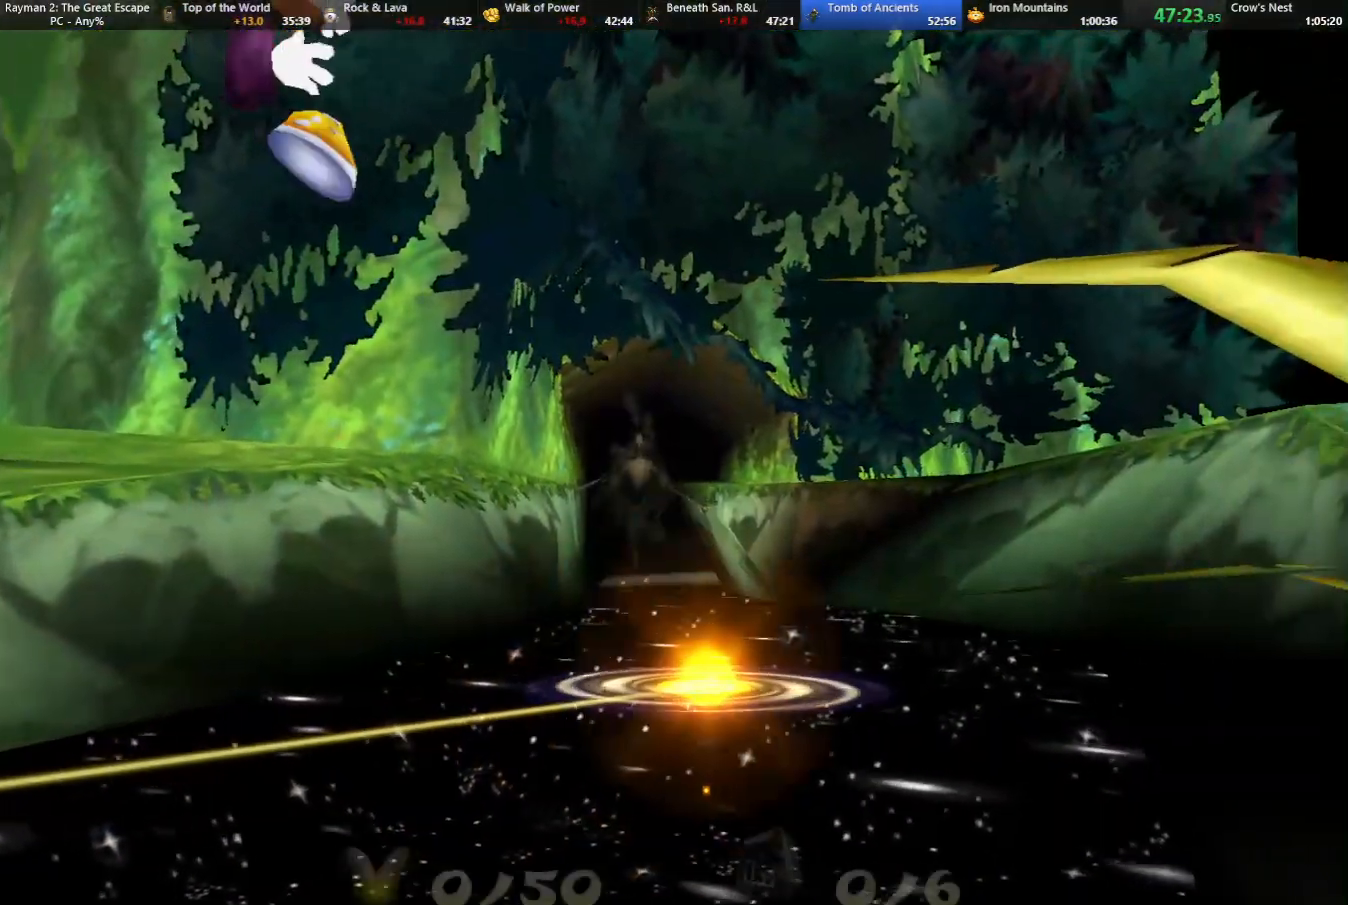
{"keys": ["jump", "right"], "events": [[117, "jump", "down"], [167, "jump", "up"], [250, "jump", "down"], [317, "jump", "up"], [350, "jump", "down"], [400, "jump", "up"], [483, "jump", "down"]]}
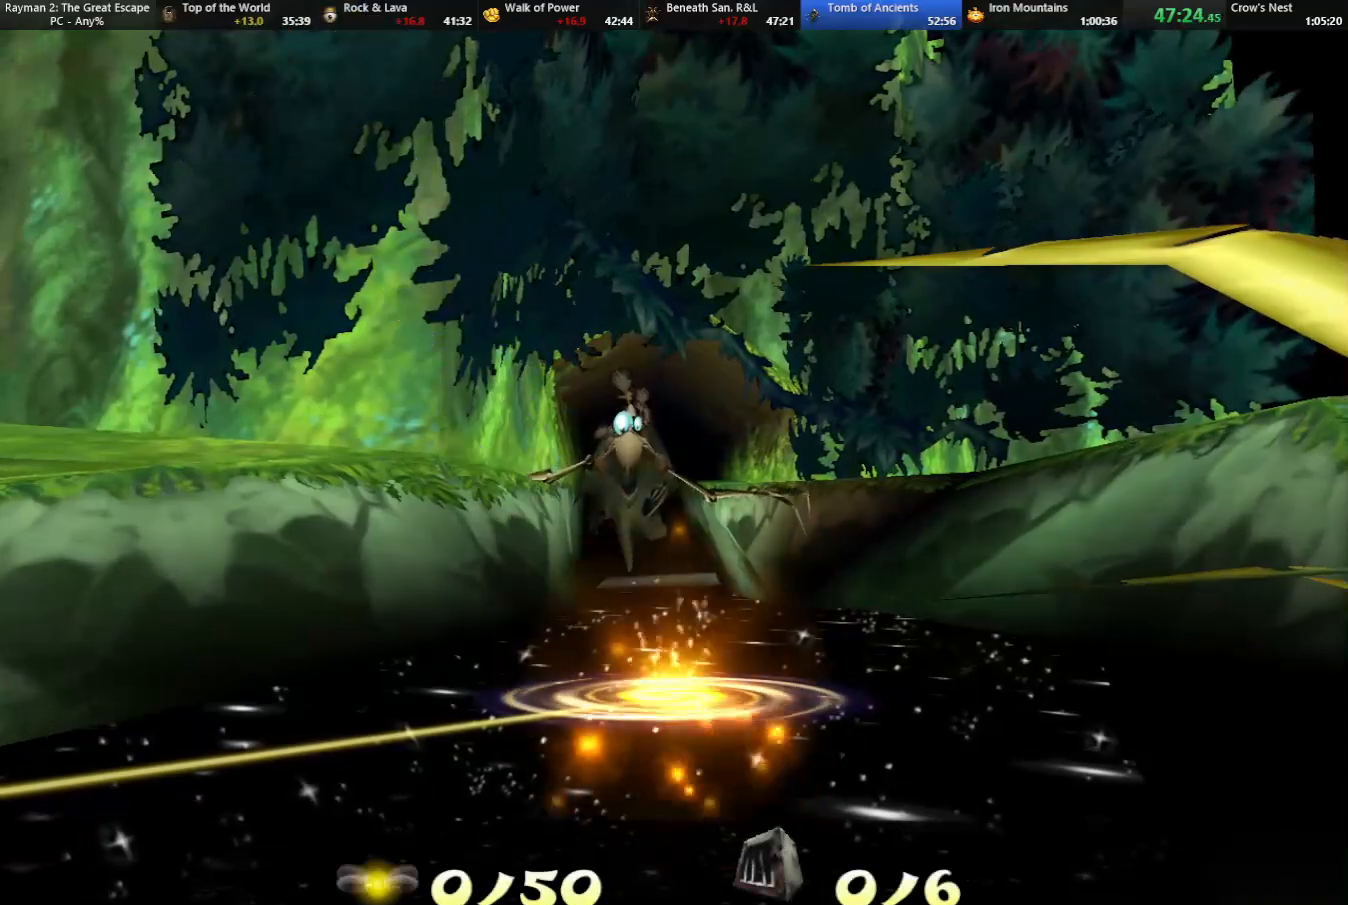
{"keys": [], "events": [[33, "jump", "up"], [117, "right", "up"]]}
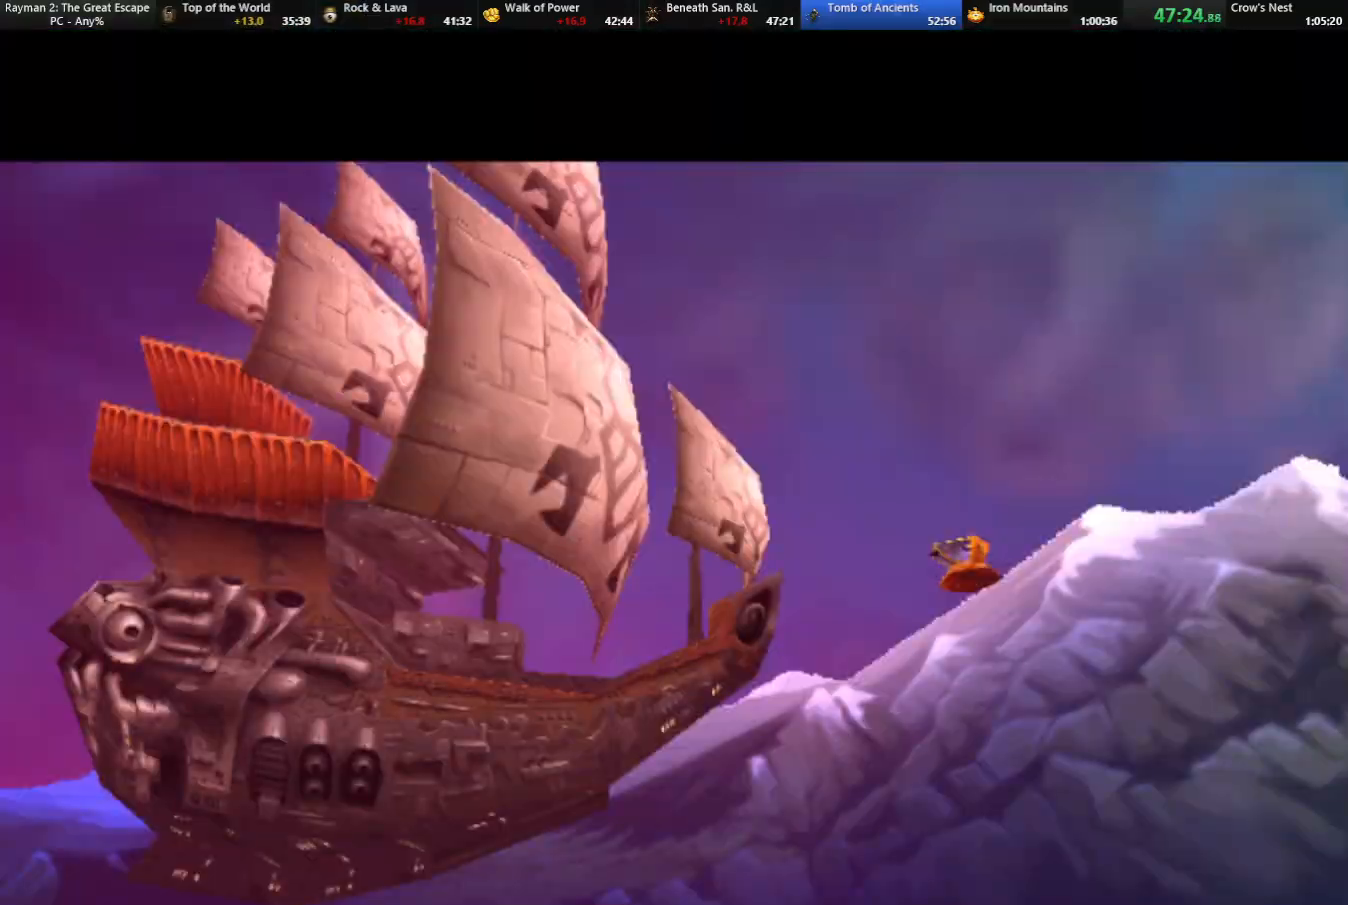
{"keys": [], "events": []}
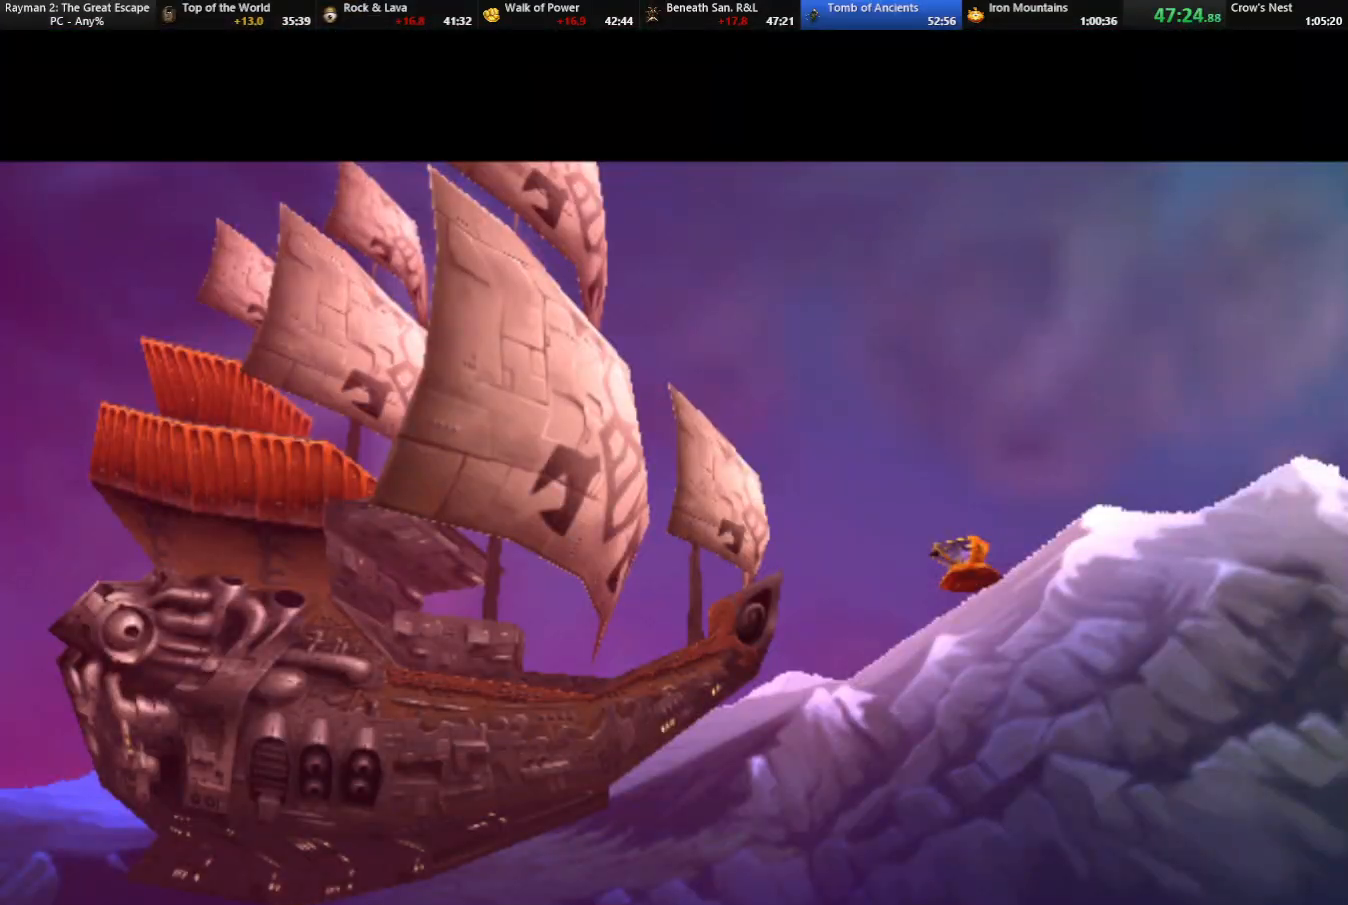
{"keys": [], "events": []}
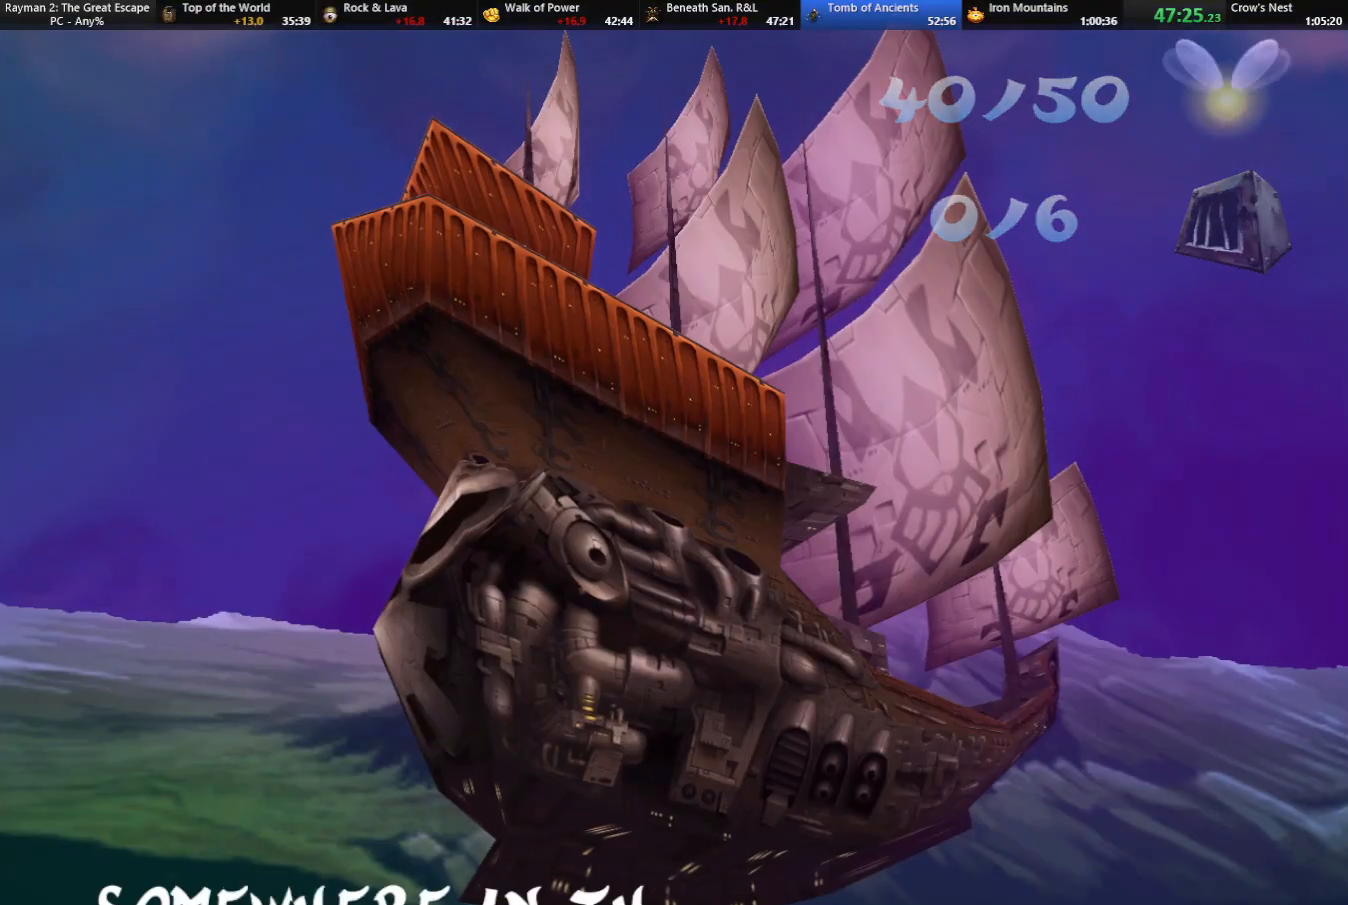
{"keys": [], "events": []}
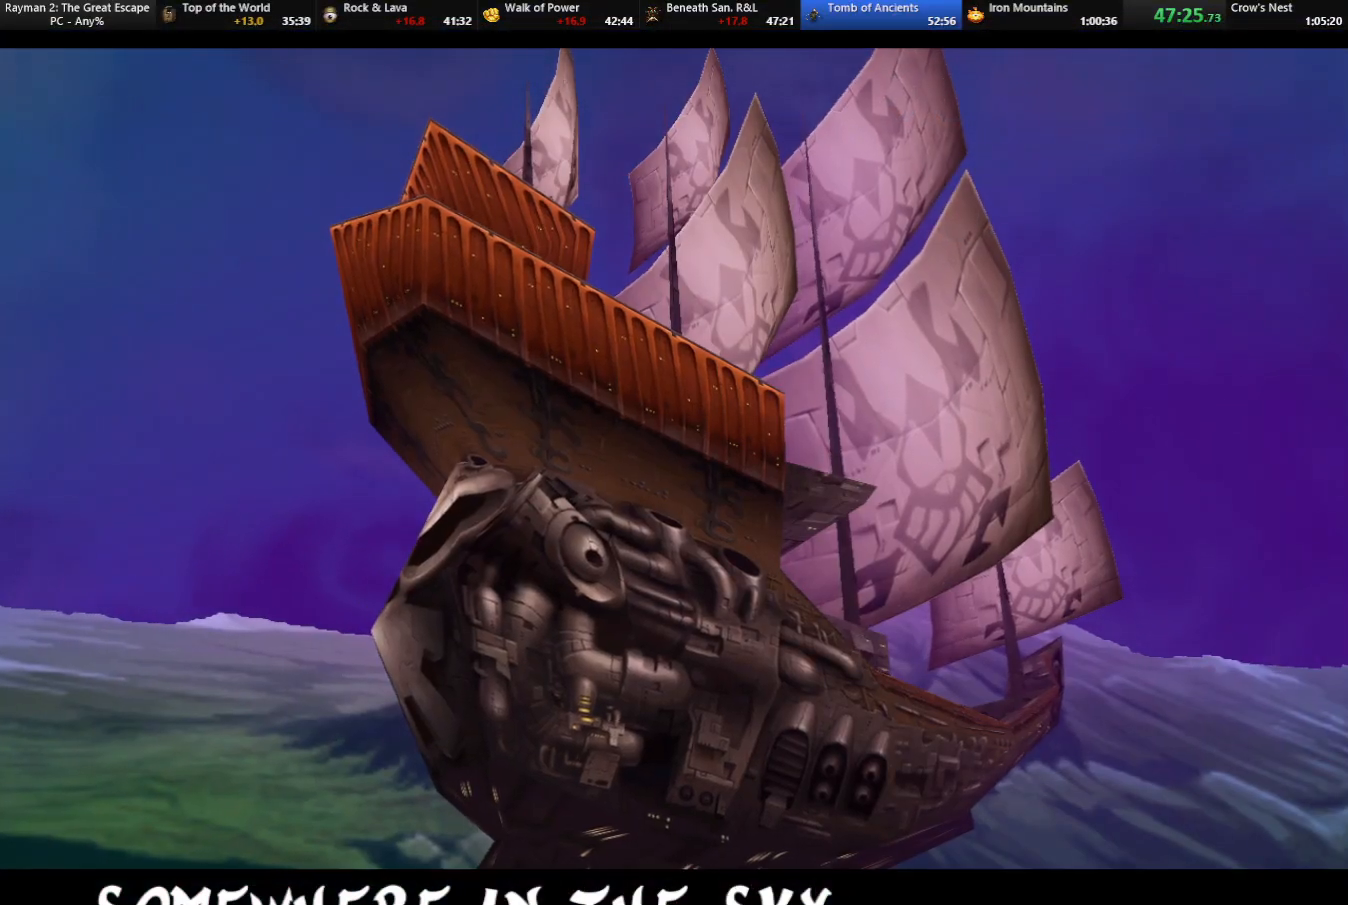
{"keys": [], "events": []}
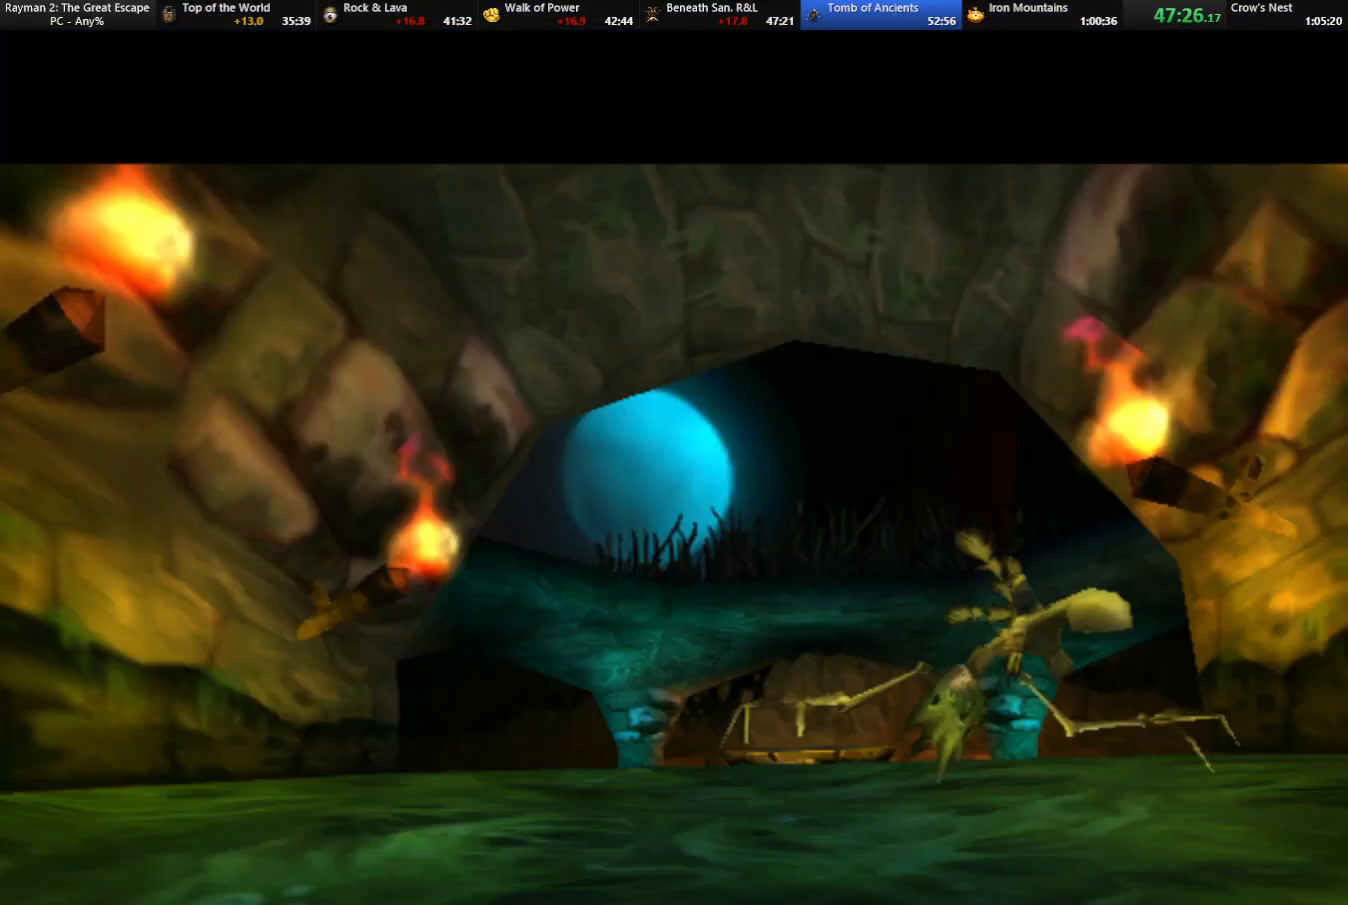
{"keys": [], "events": []}
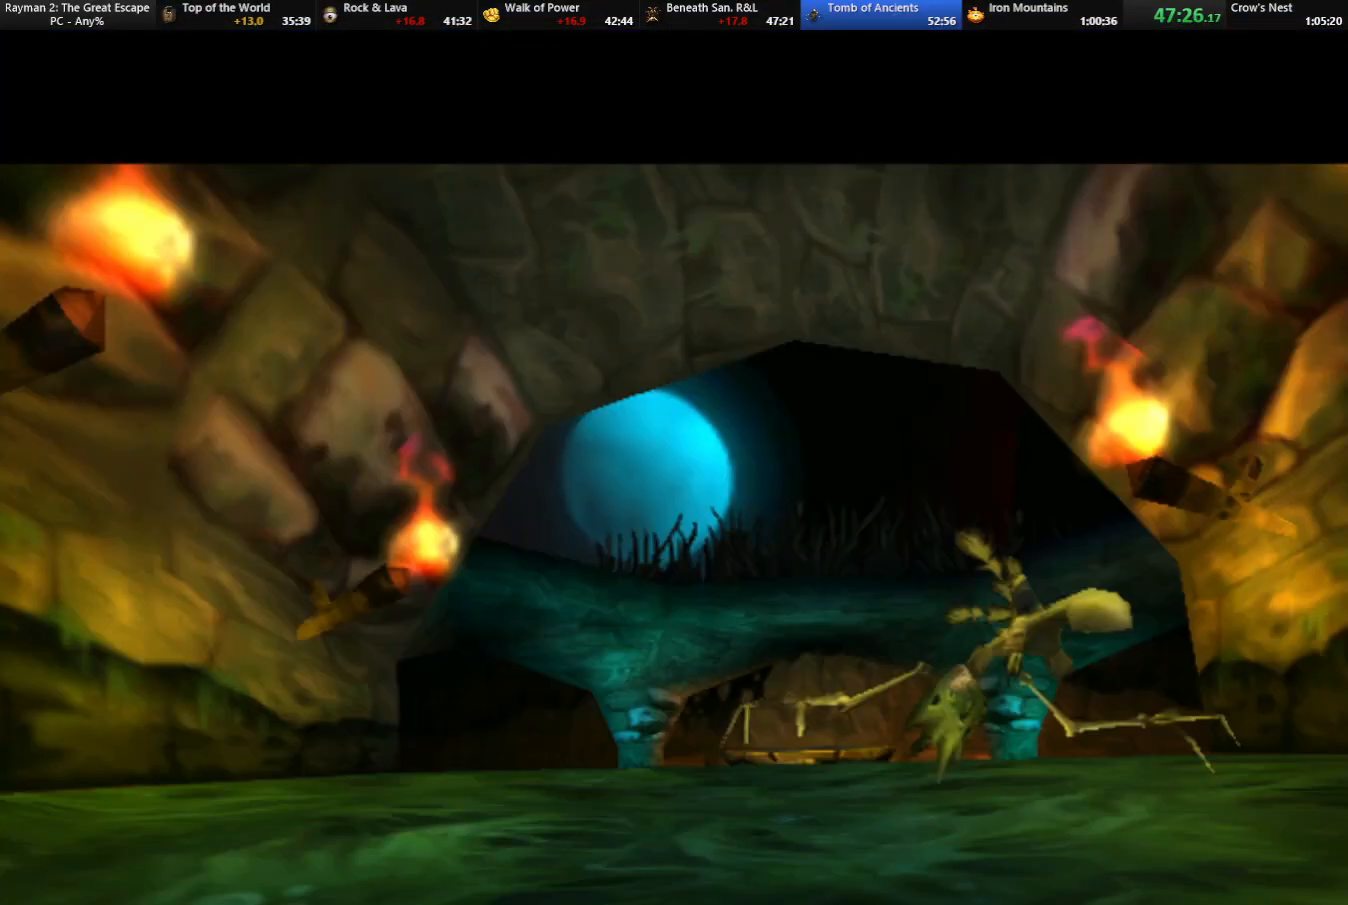
{"keys": ["down"], "events": [[450, "down", "down"]]}
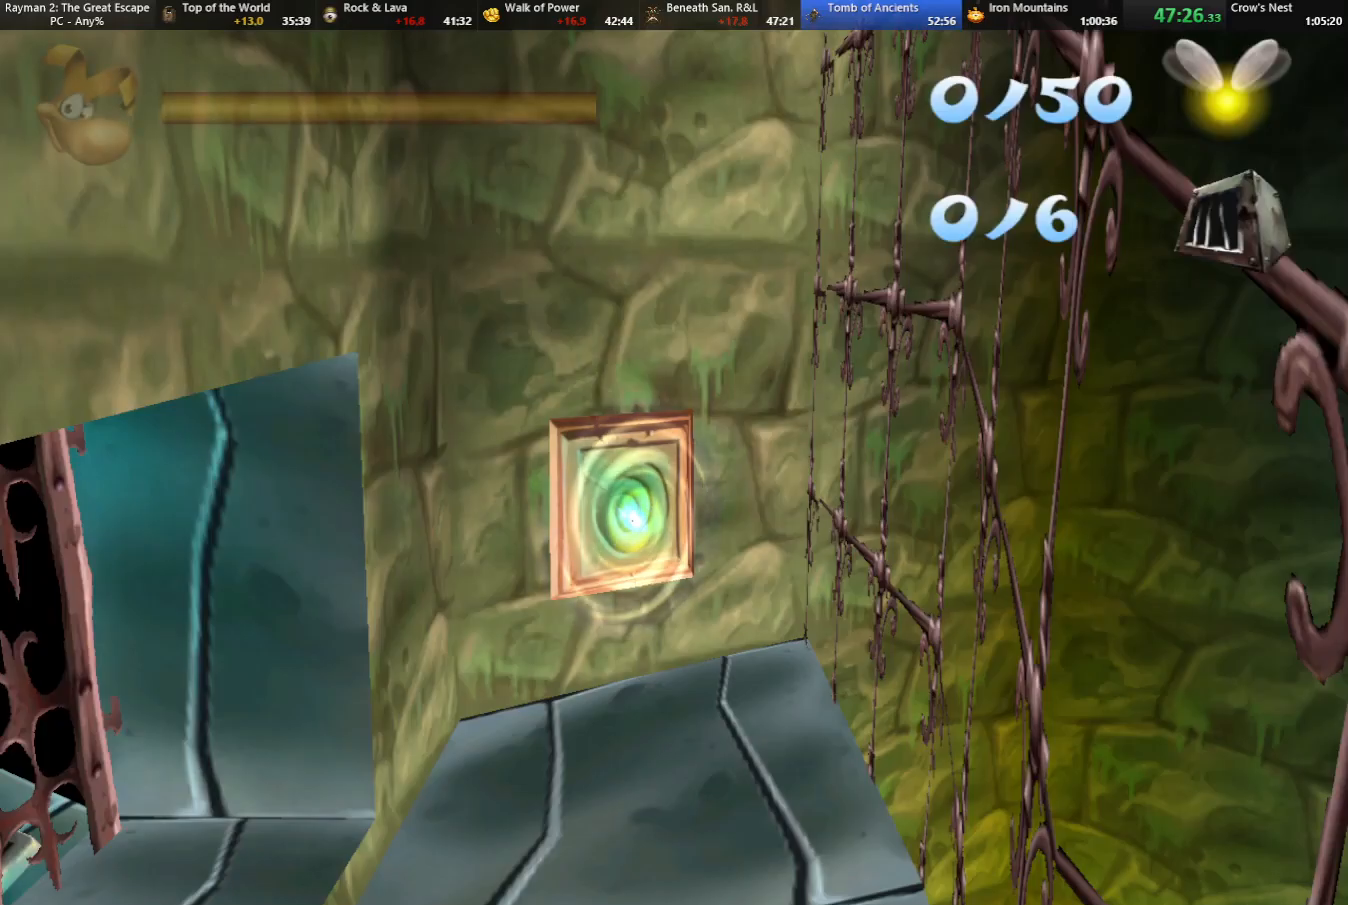
{"keys": ["down"], "events": []}
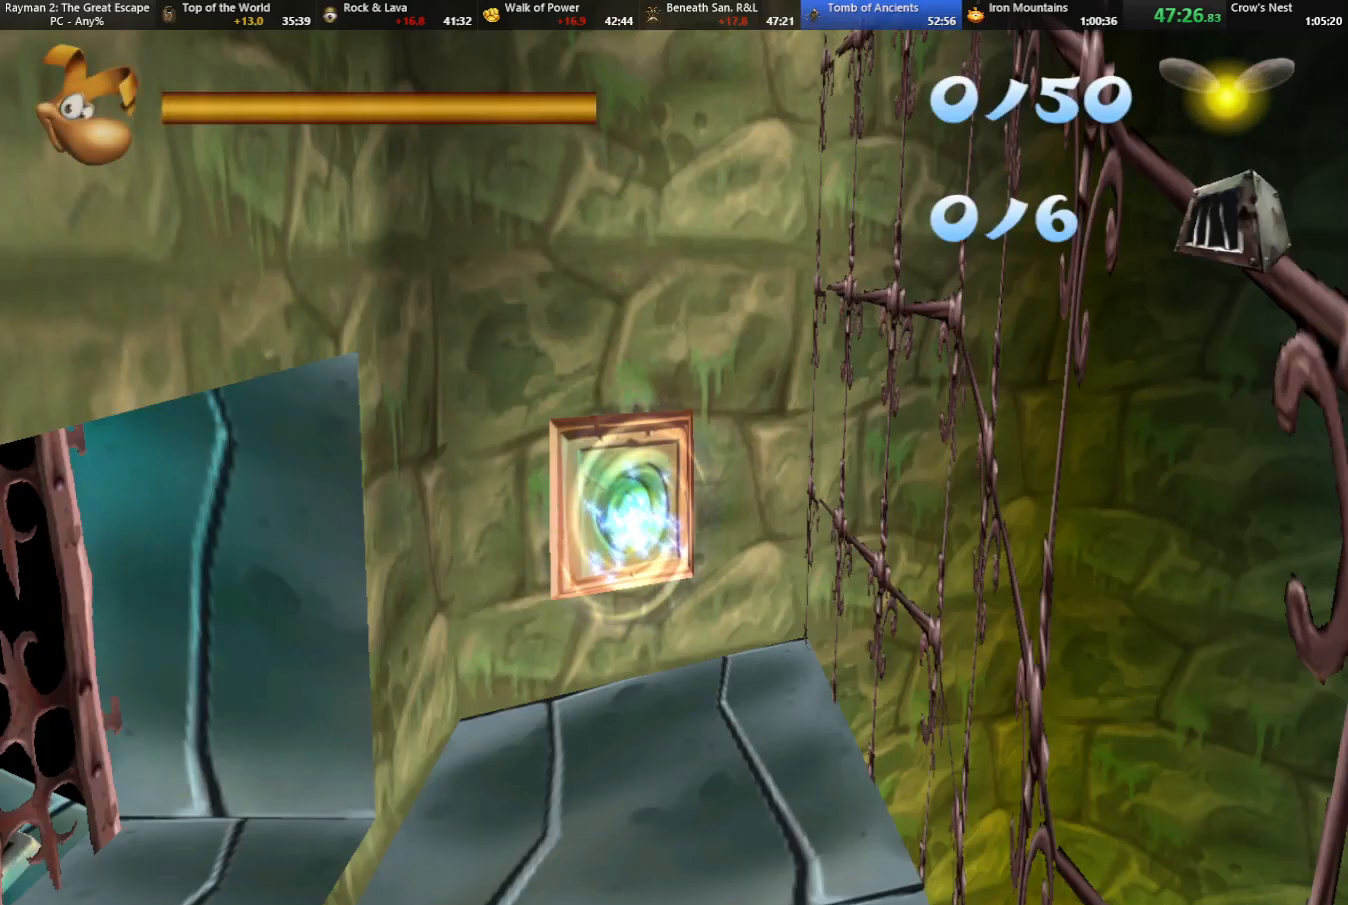
{"keys": ["down", "jump"], "events": [[500, "jump", "down"]]}
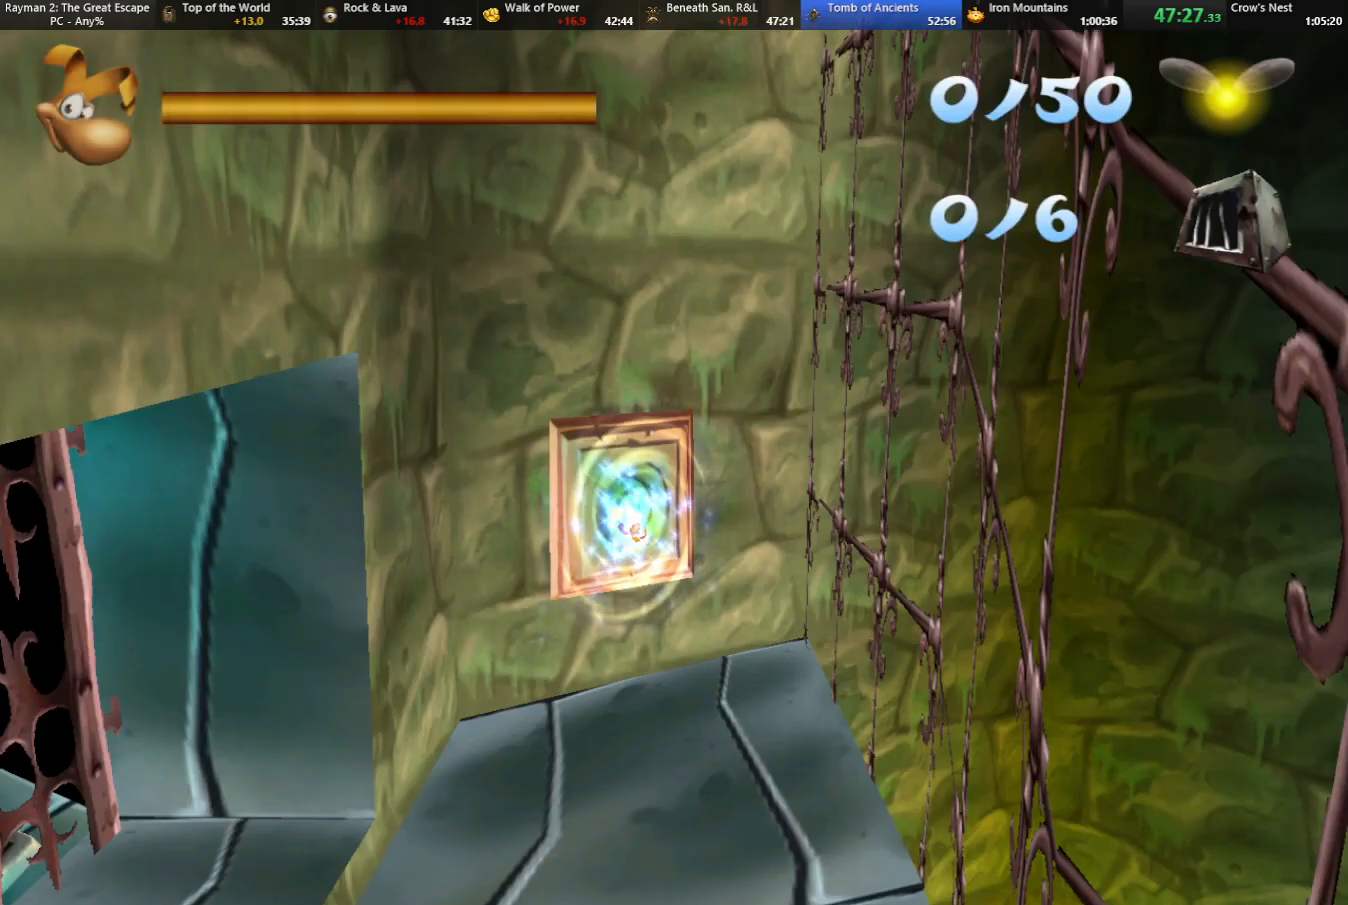
{"keys": ["down", "jump"], "events": []}
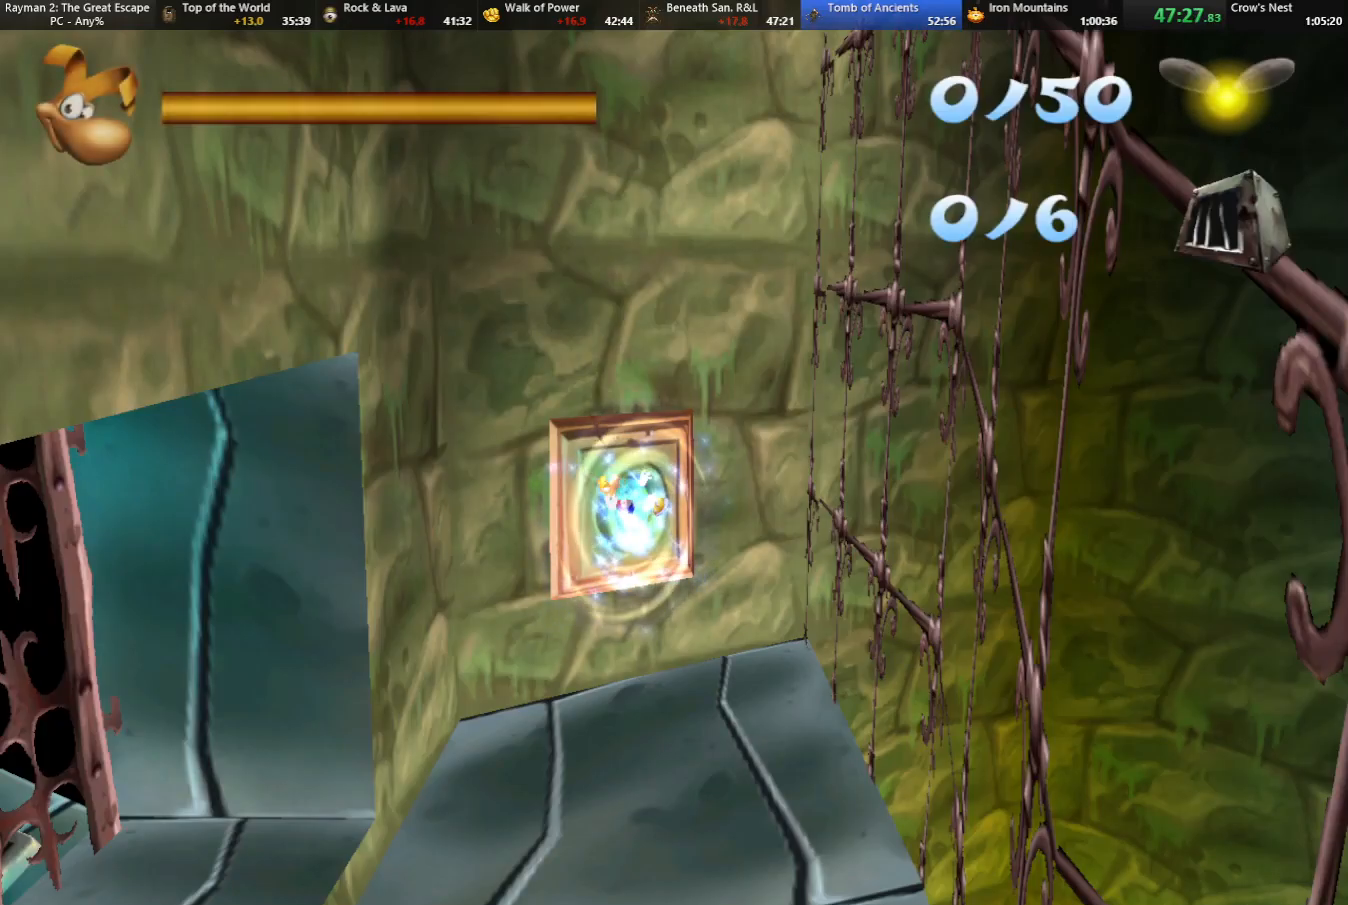
{"keys": ["down", "jump"], "events": []}
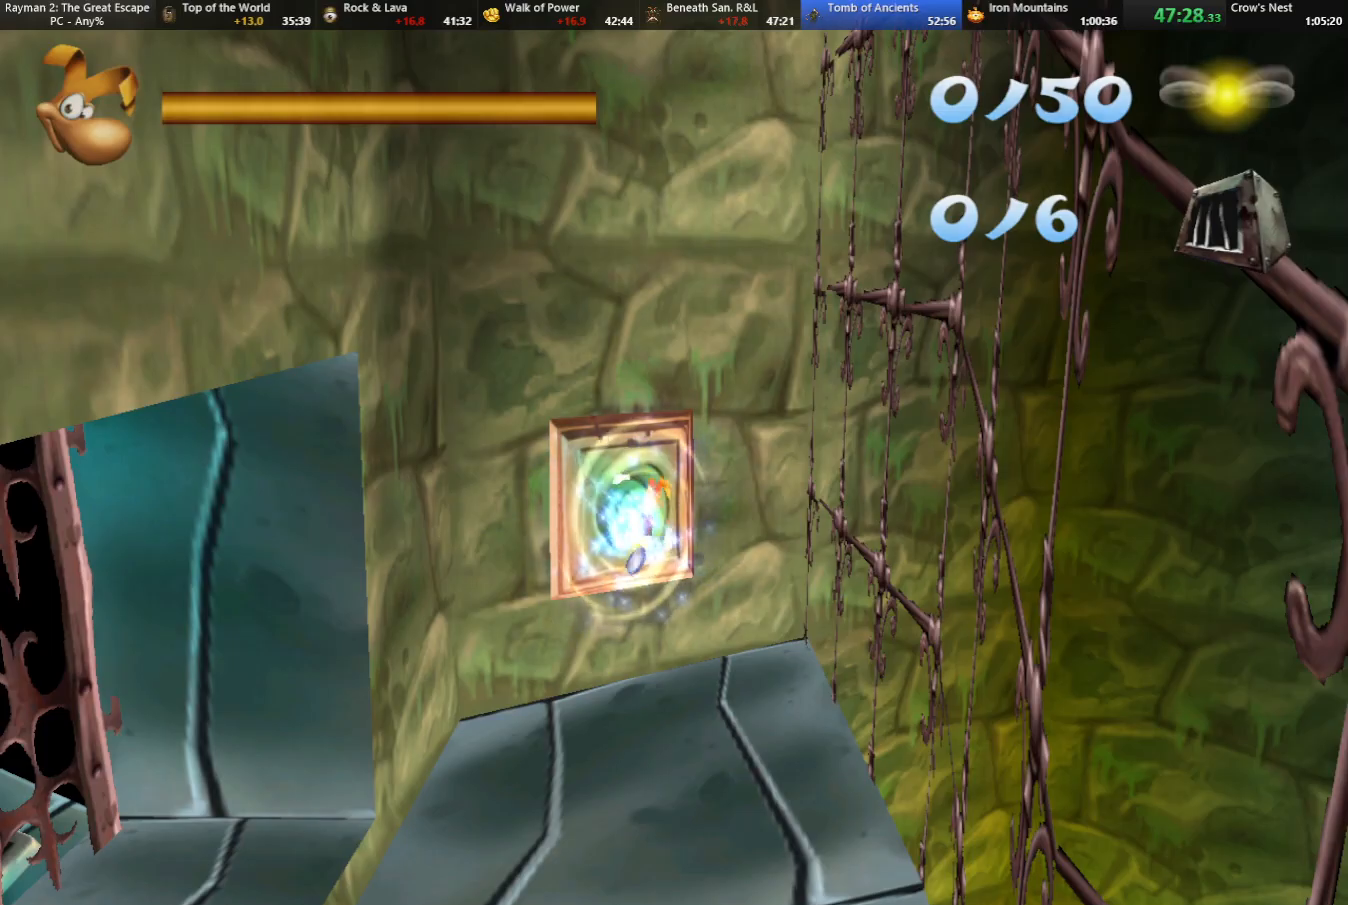
{"keys": ["down", "jump"], "events": []}
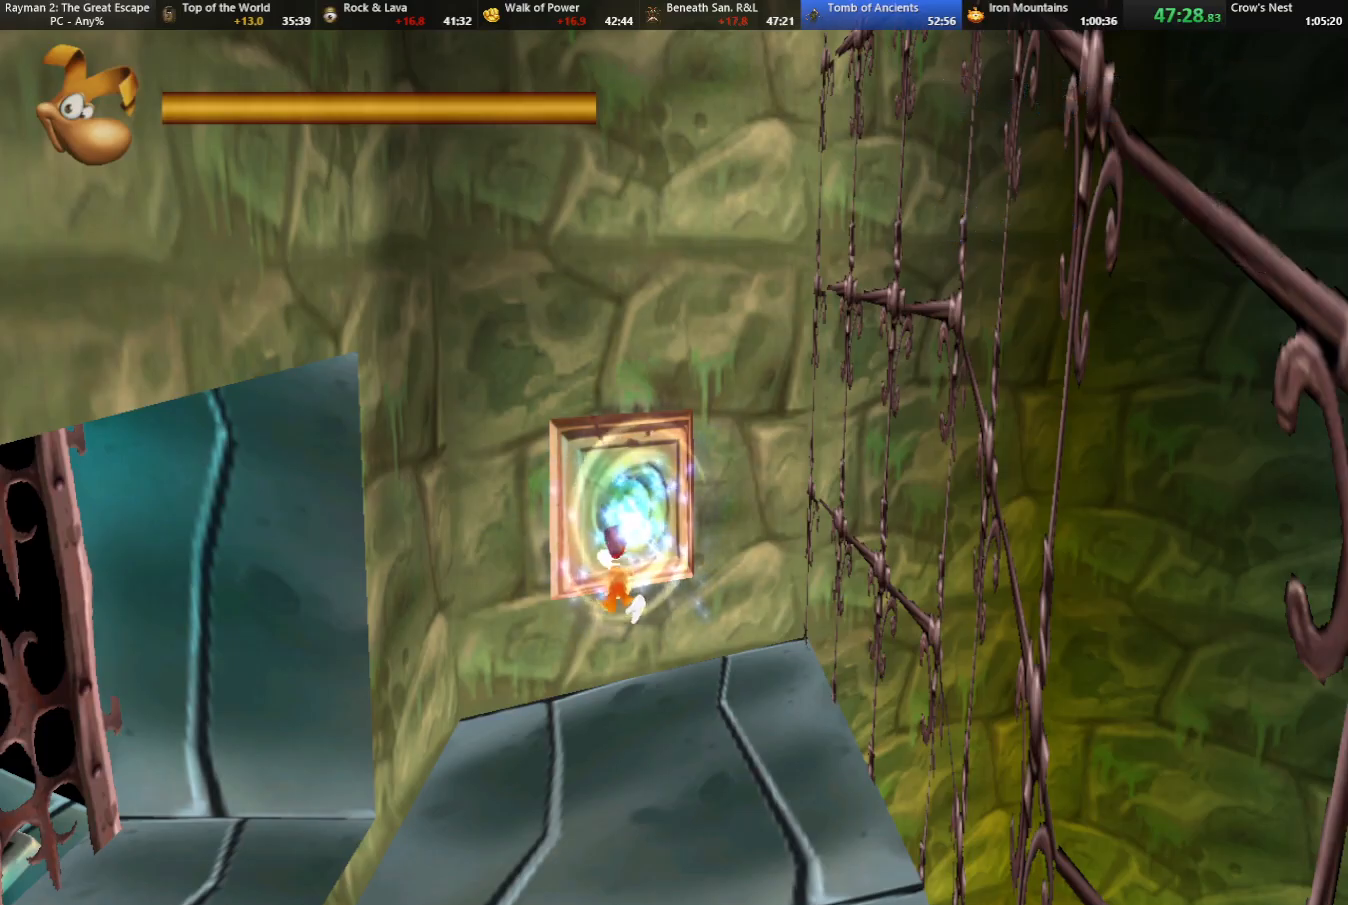
{"keys": ["down", "jump"], "events": []}
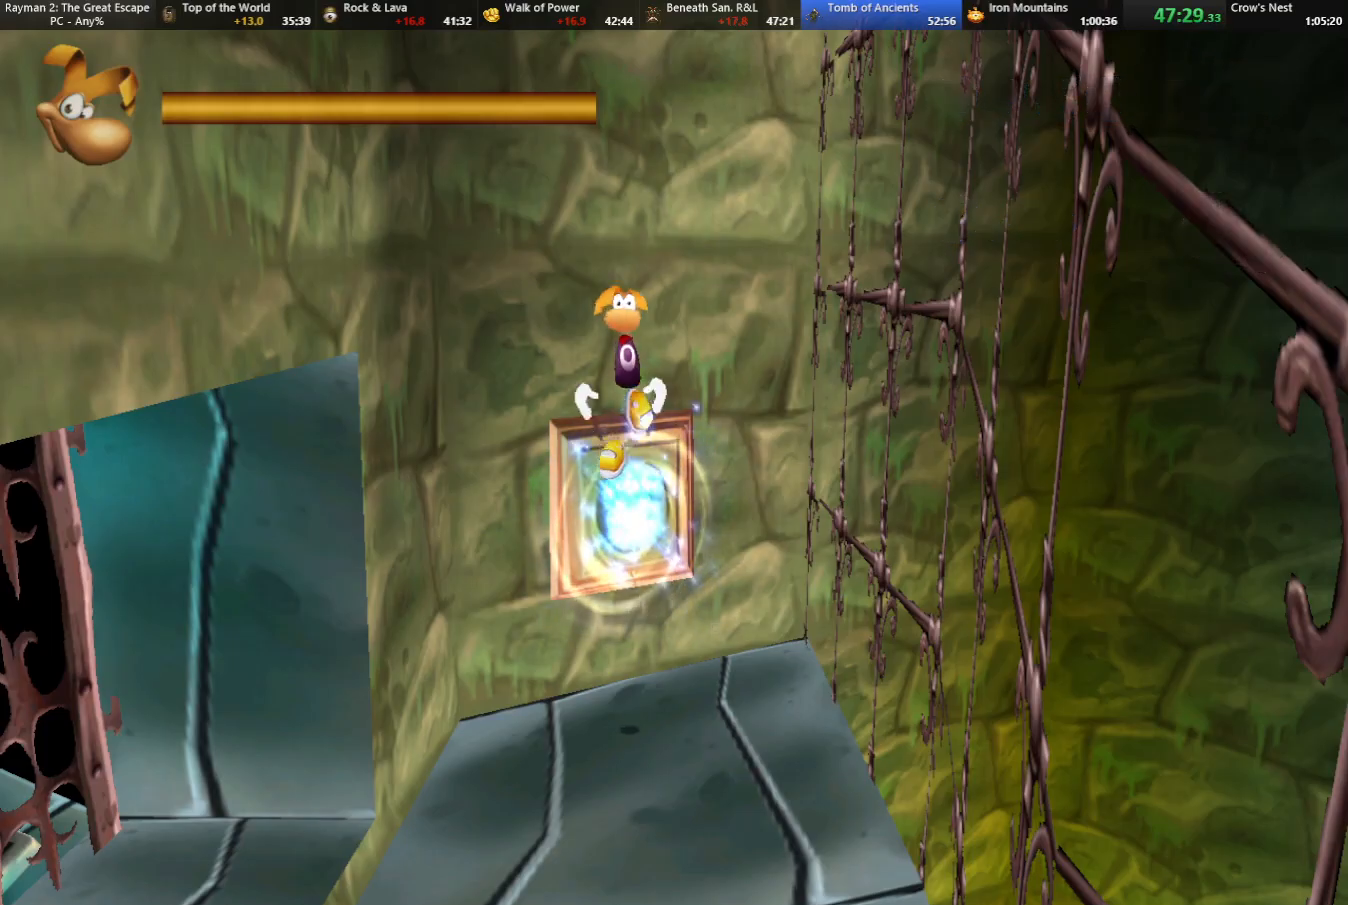
{"keys": ["down", "left"], "events": [[383, "jump", "up"], [483, "left", "down"]]}
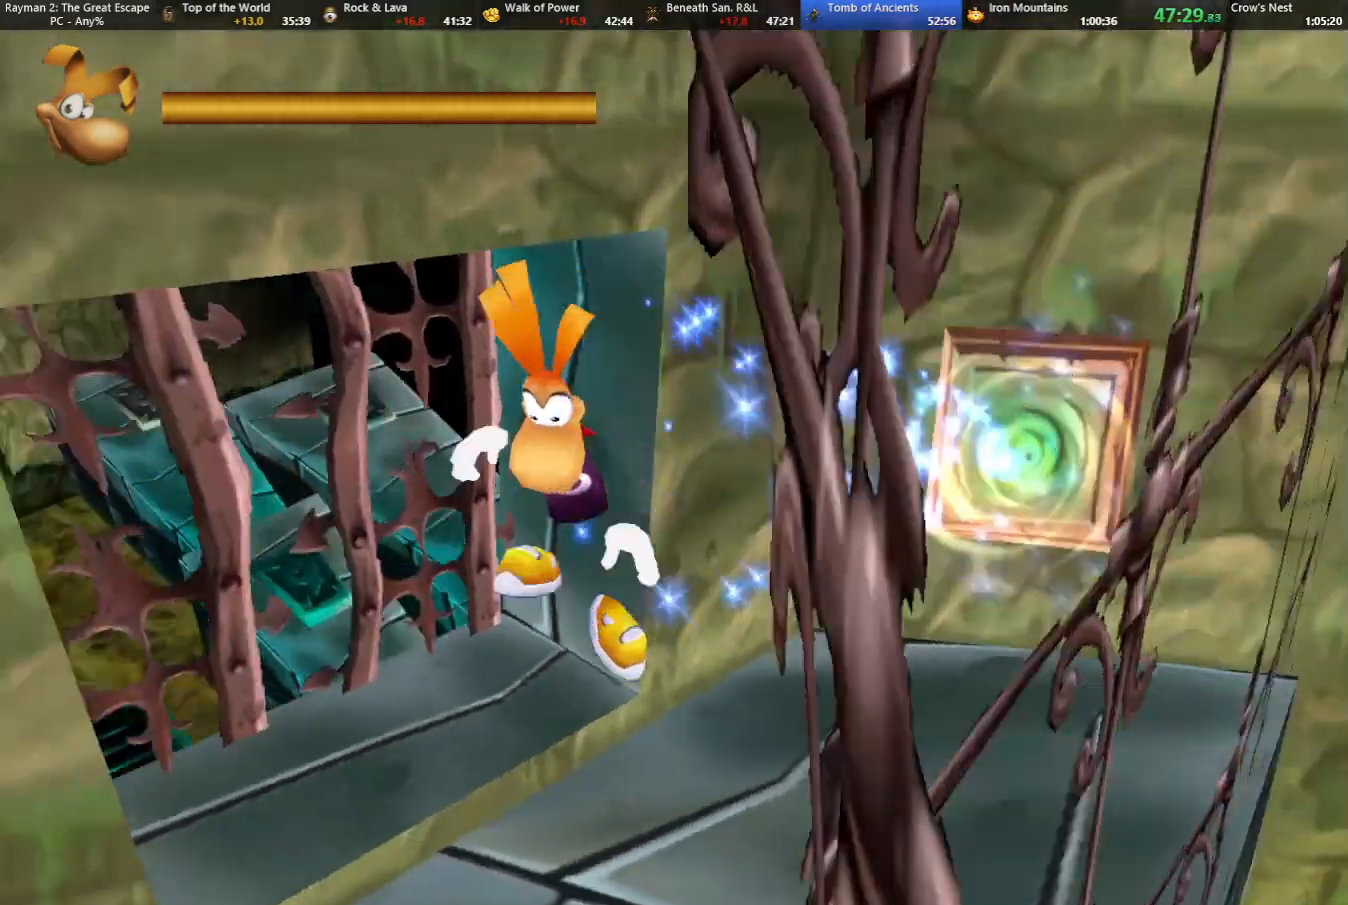
{"keys": ["left"], "events": [[33, "down", "up"]]}
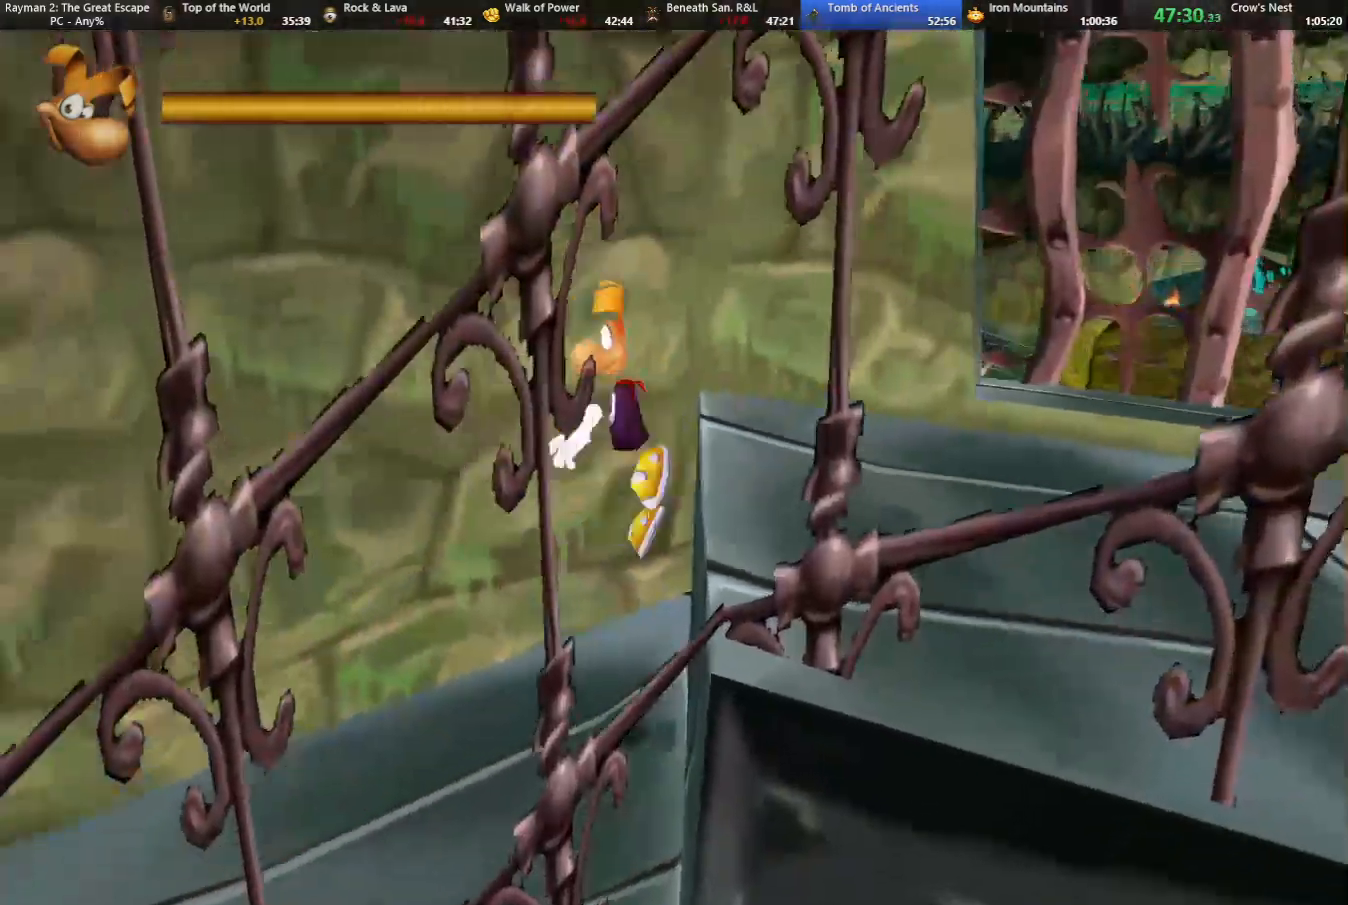
{"keys": ["down", "left"], "events": [[500, "down", "down"]]}
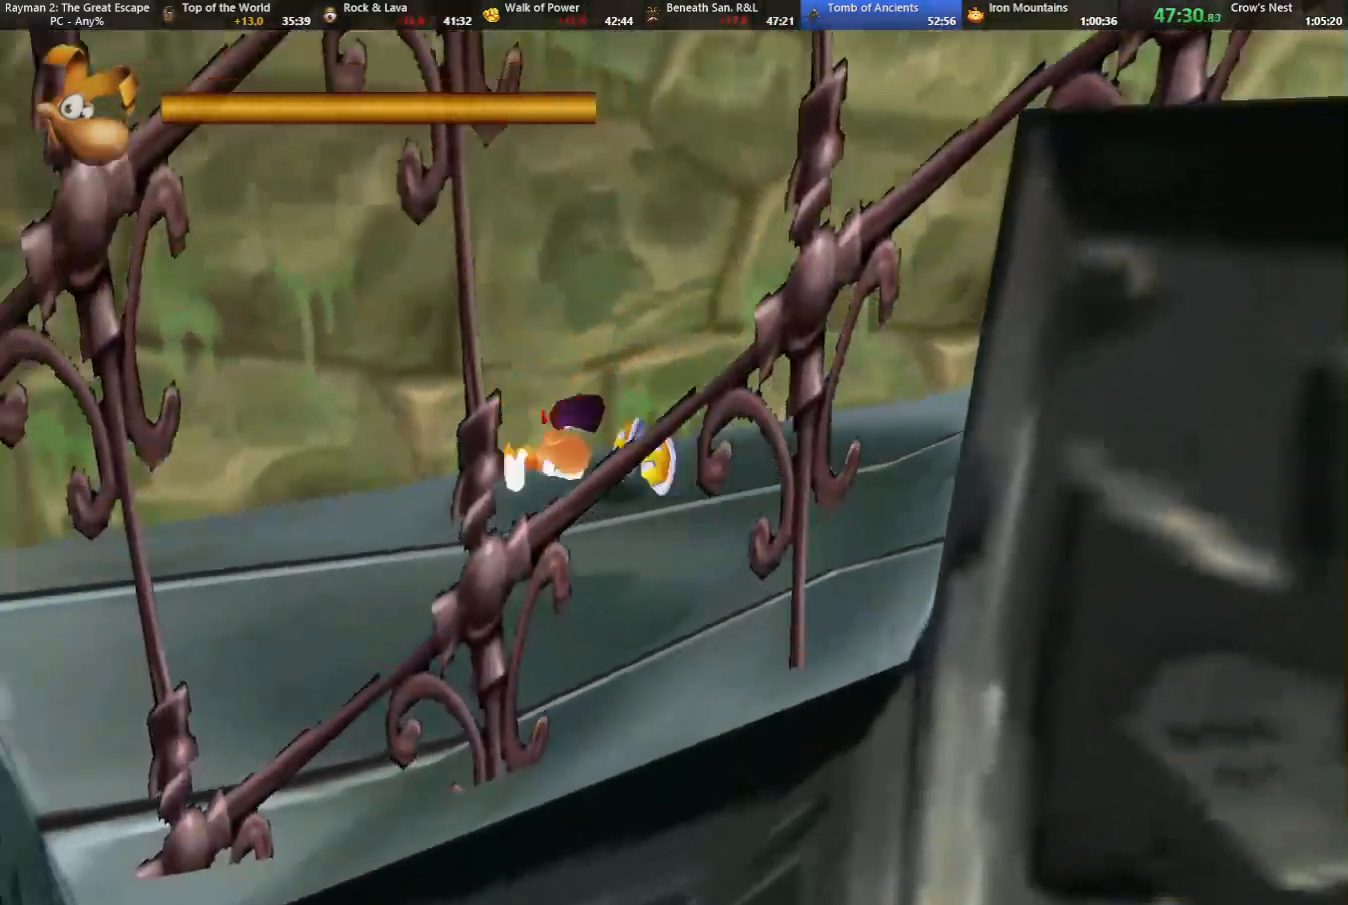
{"keys": ["left"], "events": [[383, "down", "up"]]}
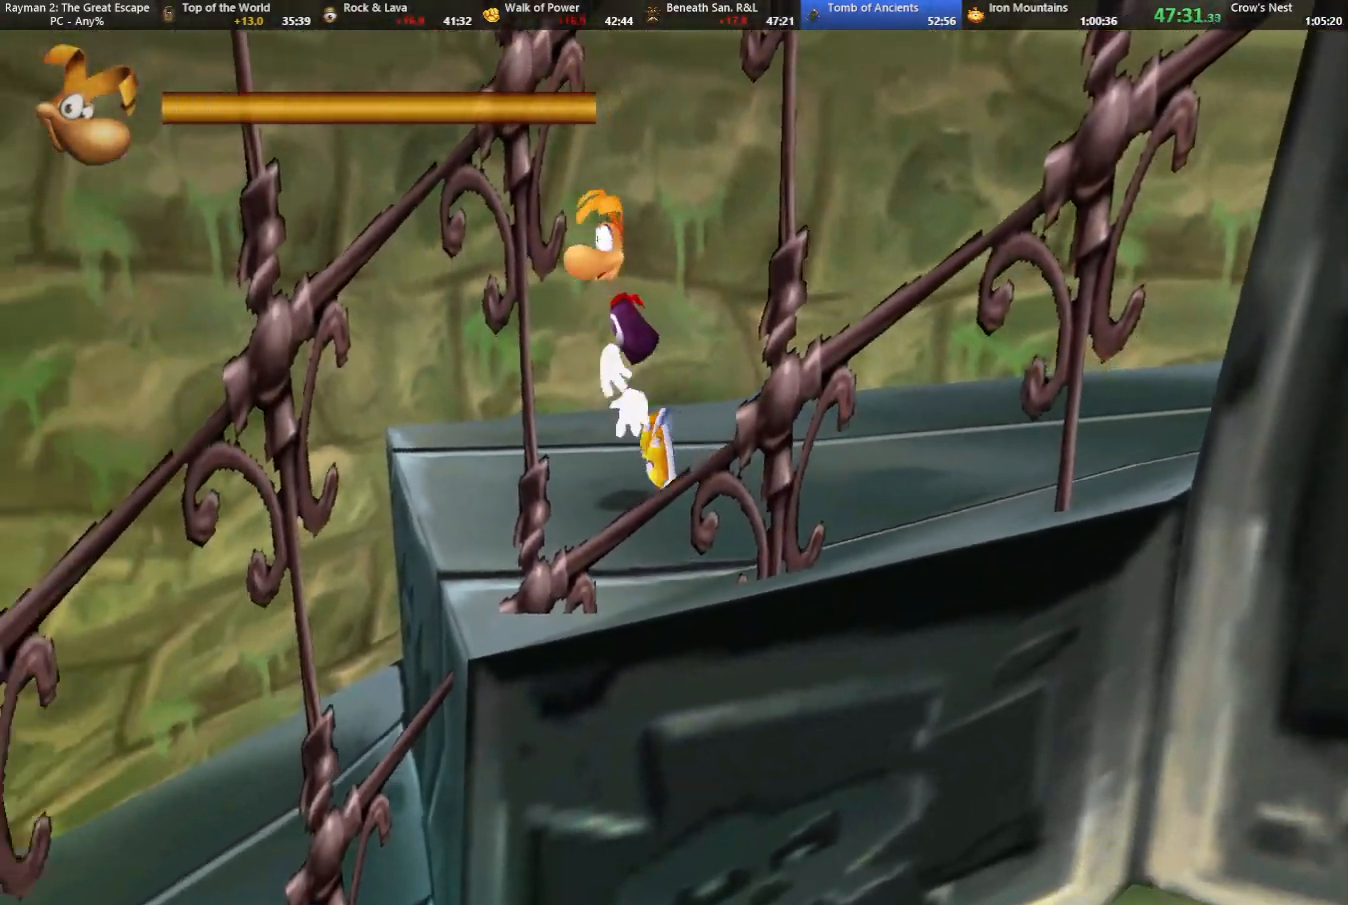
{"keys": ["left"], "events": []}